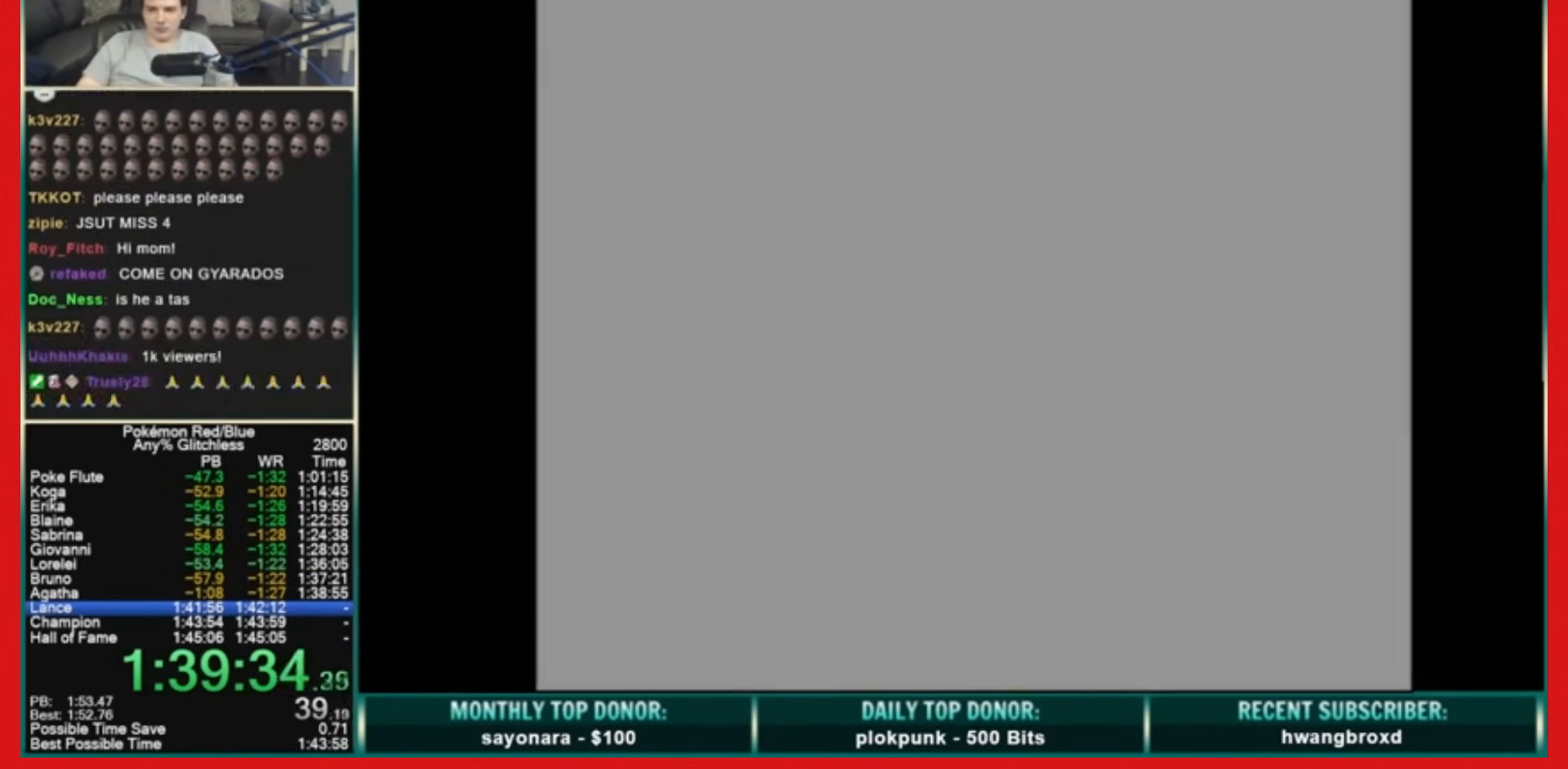
Gameplay with a controller (Nintendo layout); each line is a JSON object with the inputs held at the frame after it (dt_ms = milliseconds from this image to that frame). "events" lists button and stick changes between this image and that frame as [ms after this image, input, new state], when the widget could be followed in between. Not read: L3 R3.
{"dt_ms": 480, "buttons": [], "events": []}
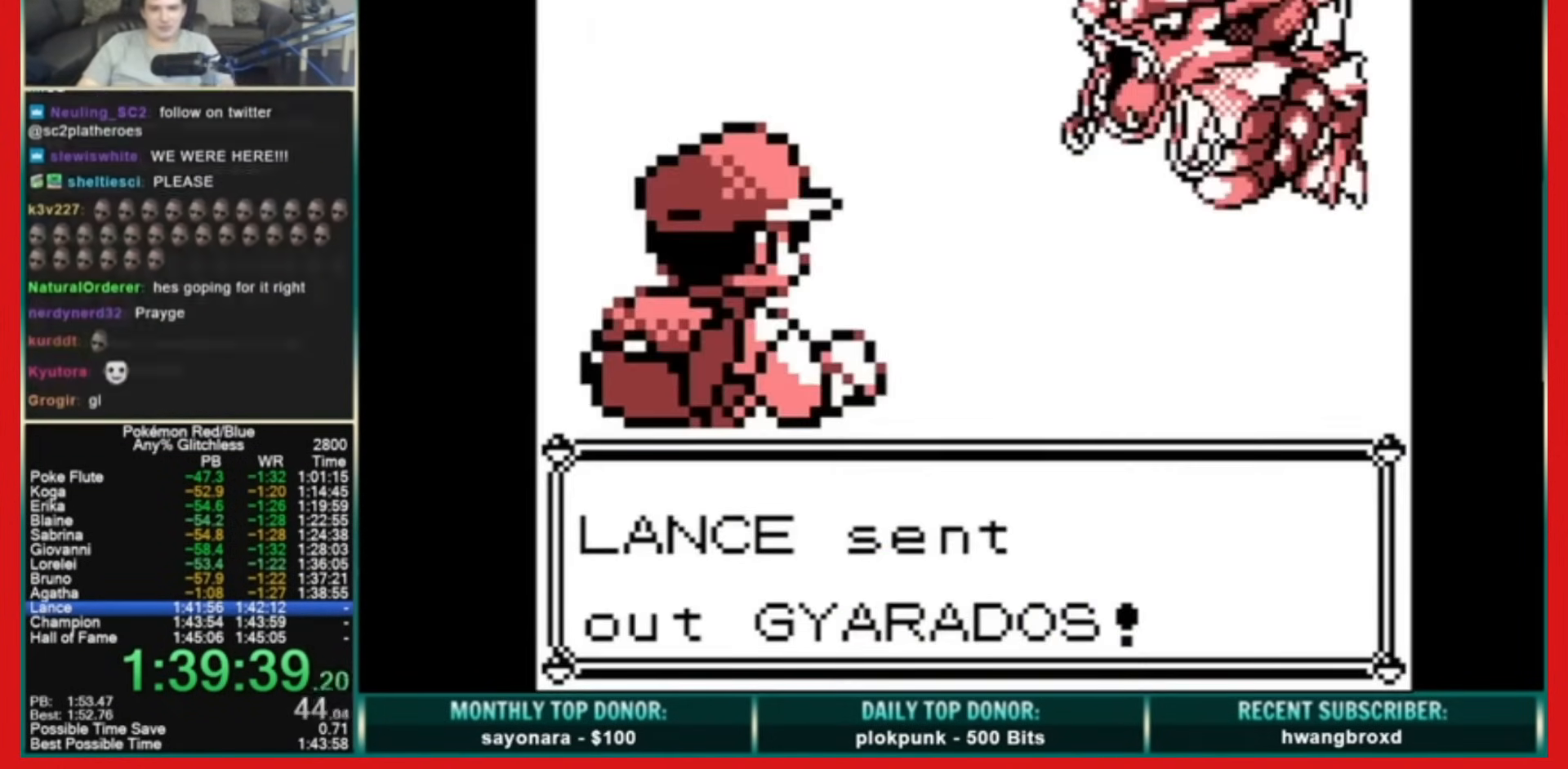
{"dt_ms": 520, "buttons": [], "events": []}
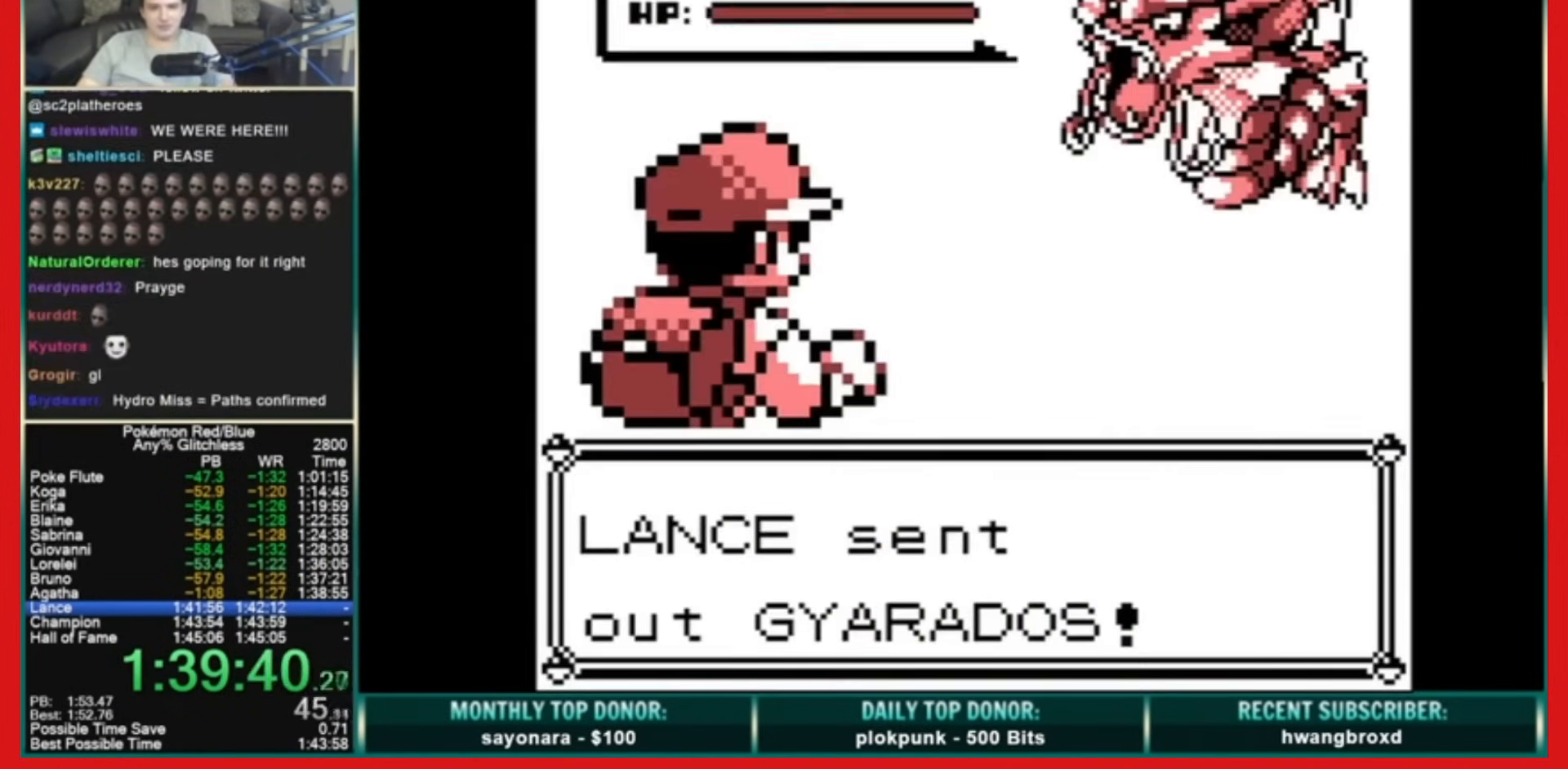
{"dt_ms": 1000, "buttons": ["A", "B"], "events": [[320, "DPAD_DOWN", "down"], [520, "DPAD_DOWN", "up"], [680, "B", "down"], [760, "A", "down"]]}
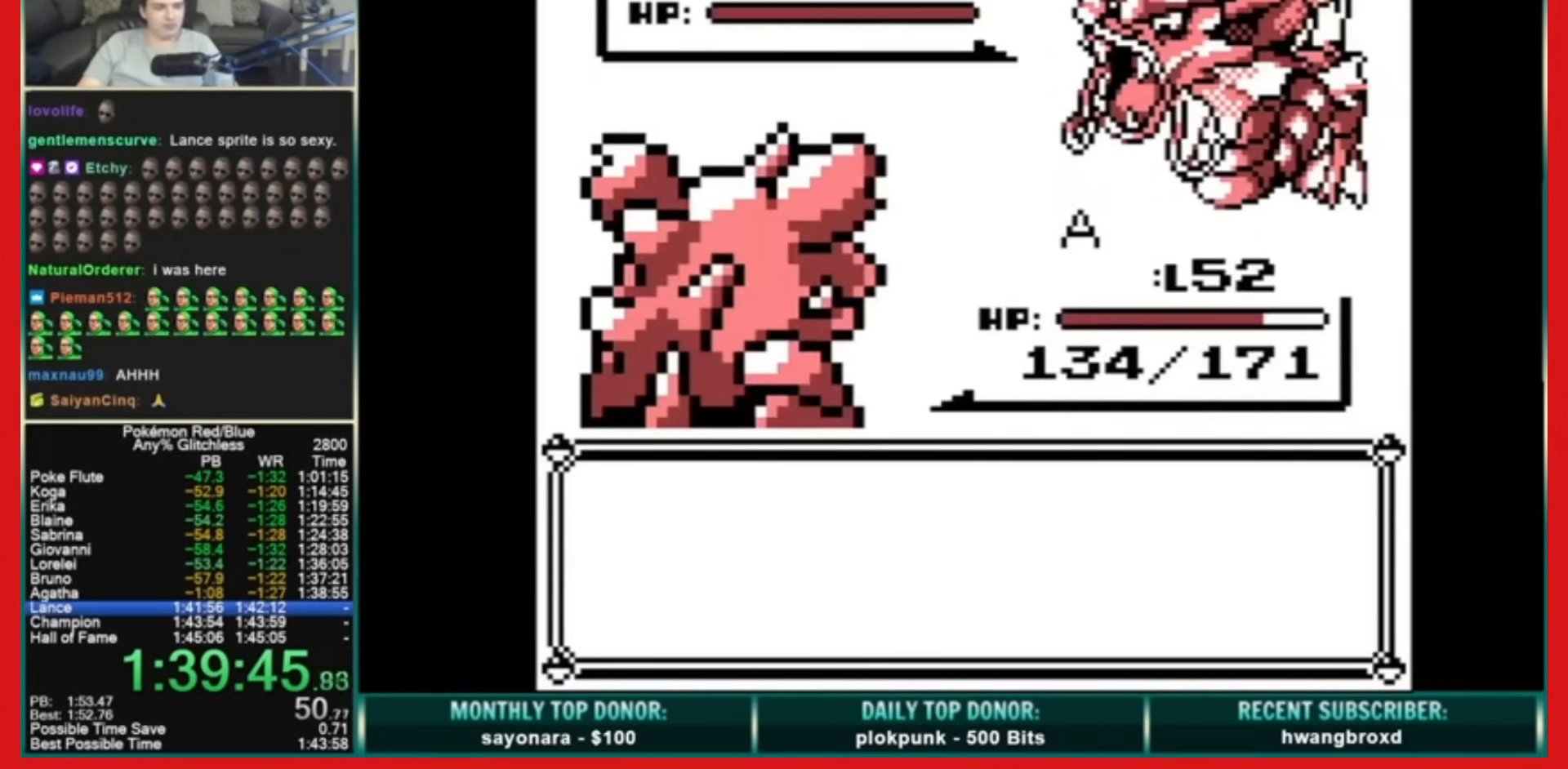
{"dt_ms": 480, "buttons": [], "events": [[160, "A", "up"], [440, "B", "up"]]}
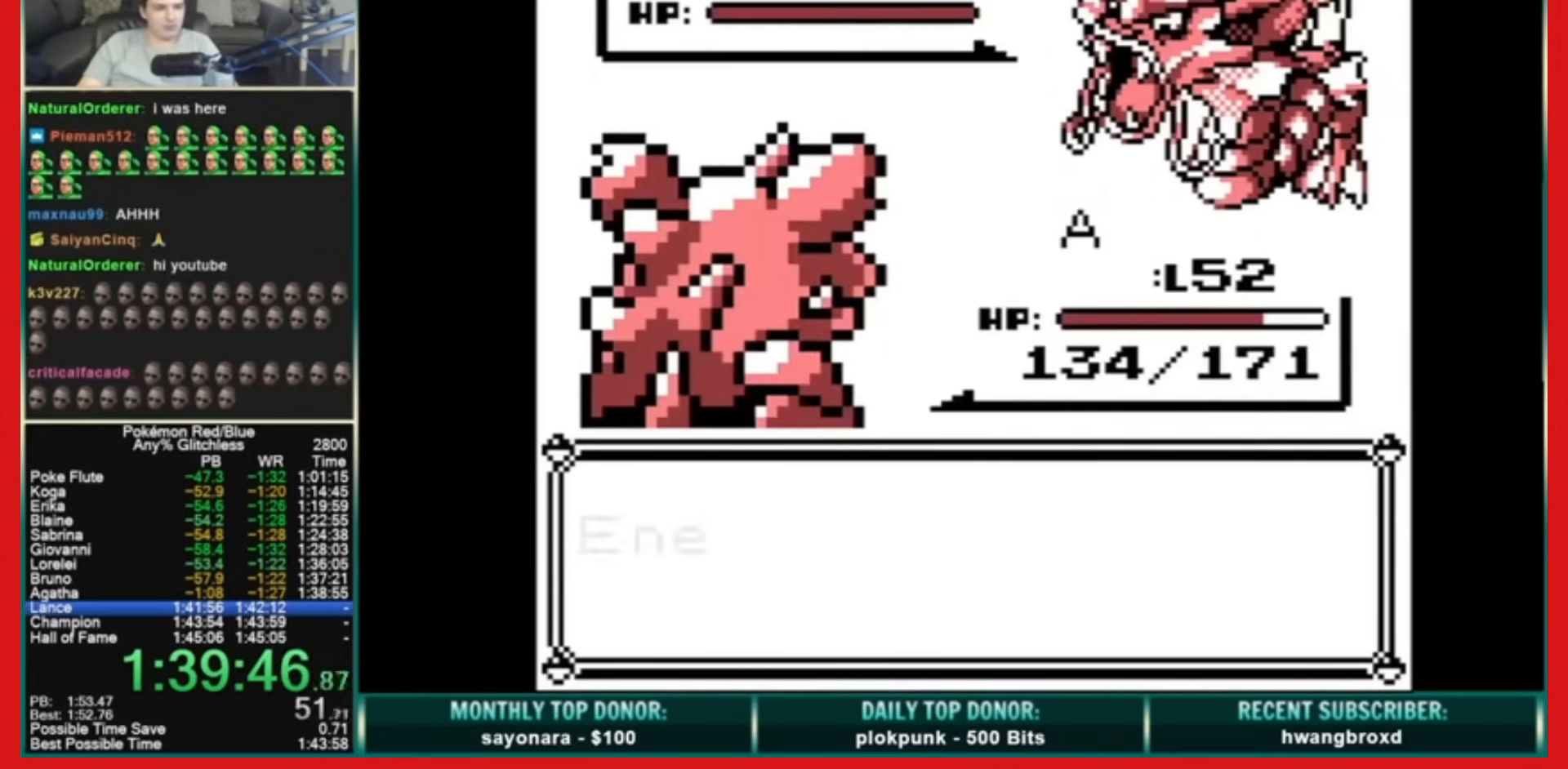
{"dt_ms": 520, "buttons": [], "events": []}
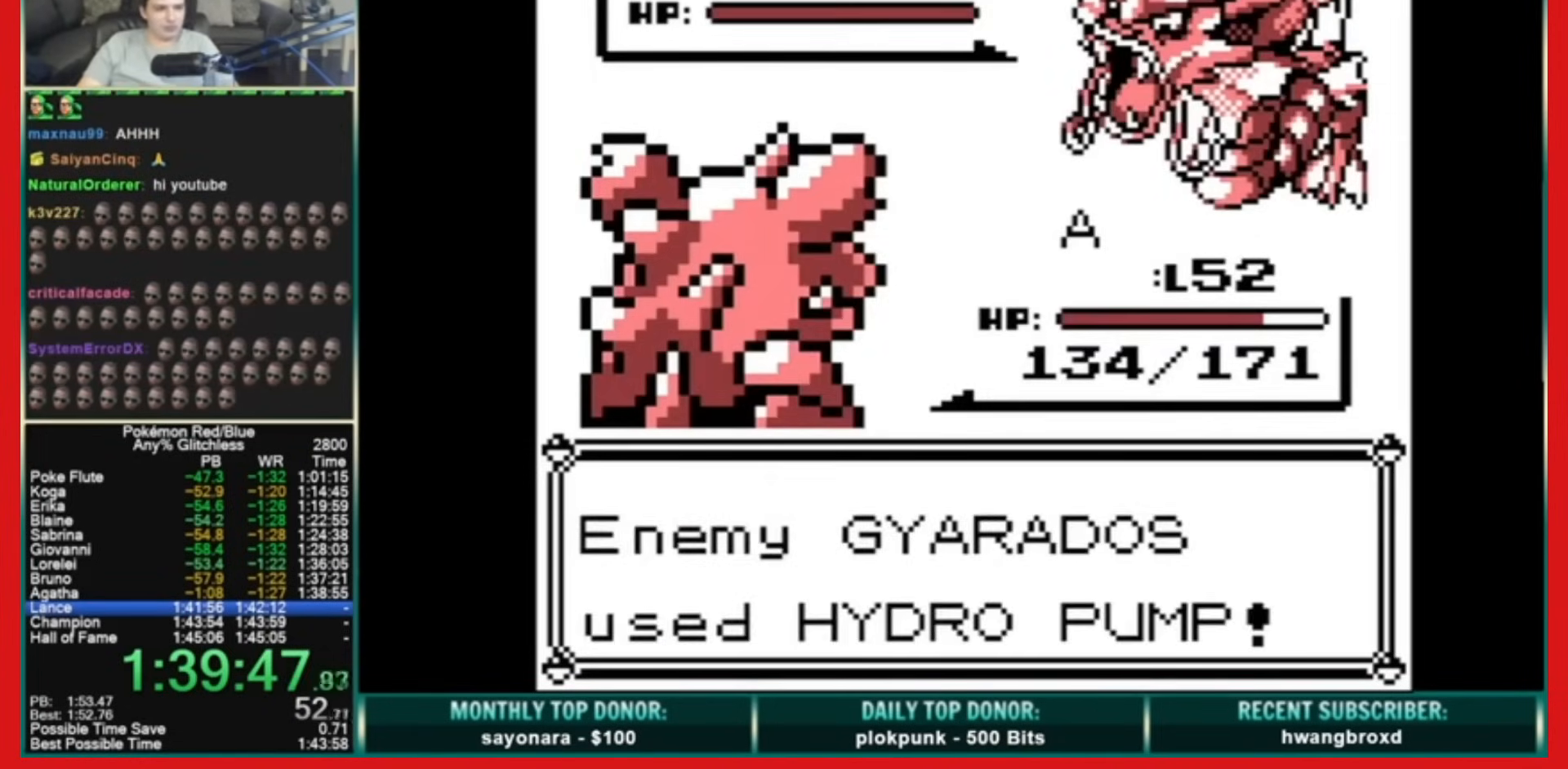
{"dt_ms": 480, "buttons": [], "events": []}
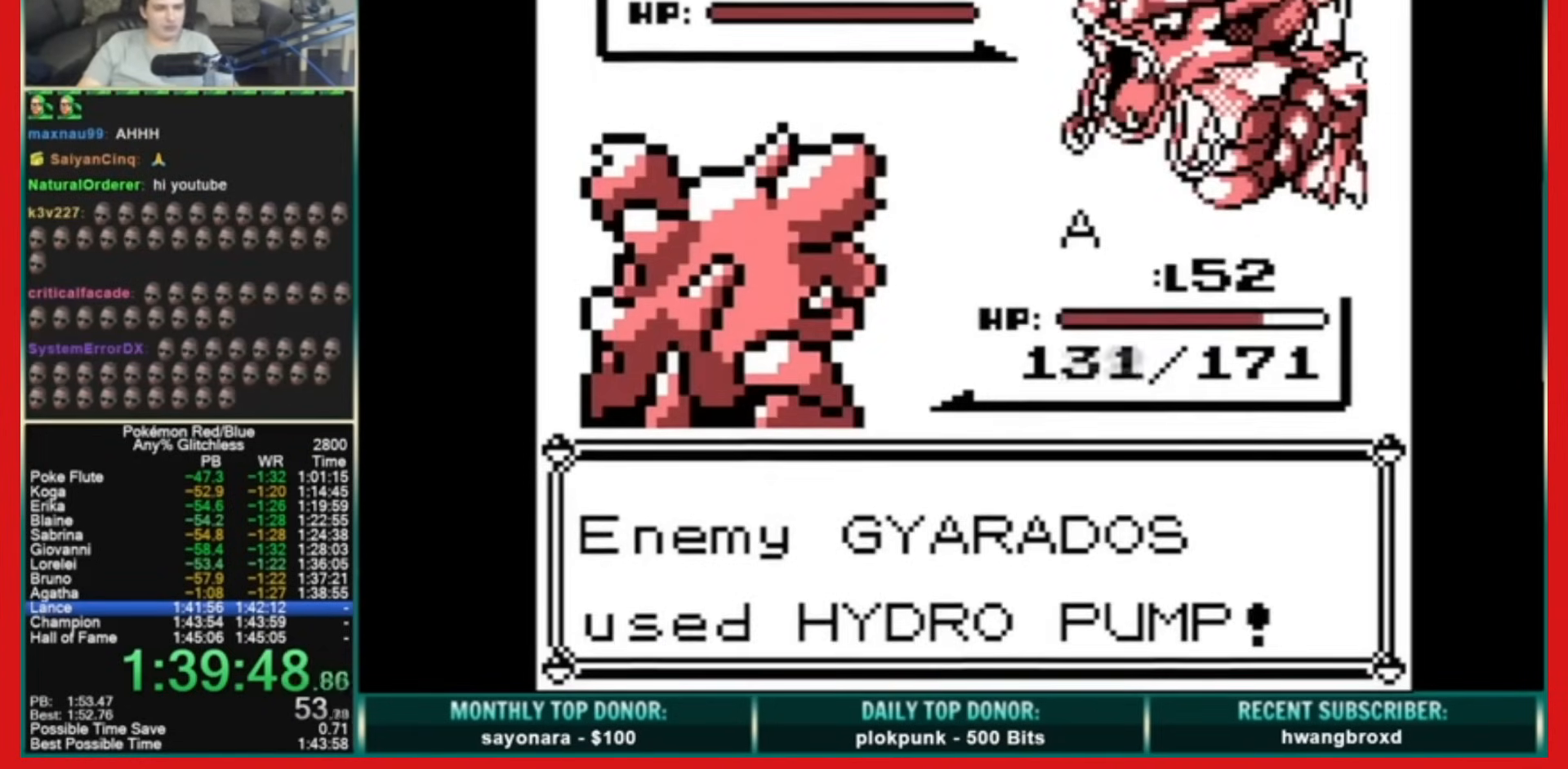
{"dt_ms": 520, "buttons": [], "events": []}
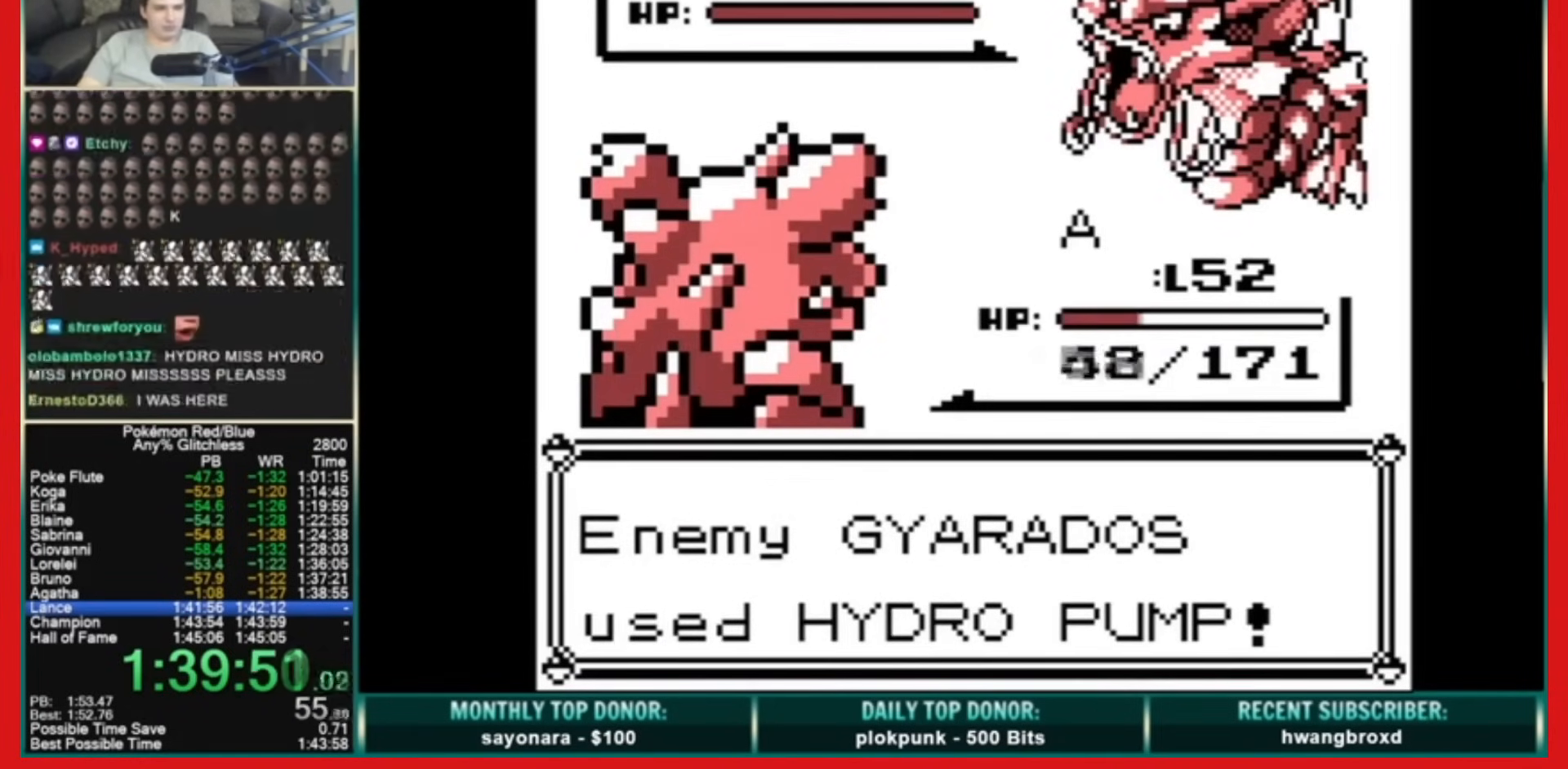
{"dt_ms": 480, "buttons": [], "events": []}
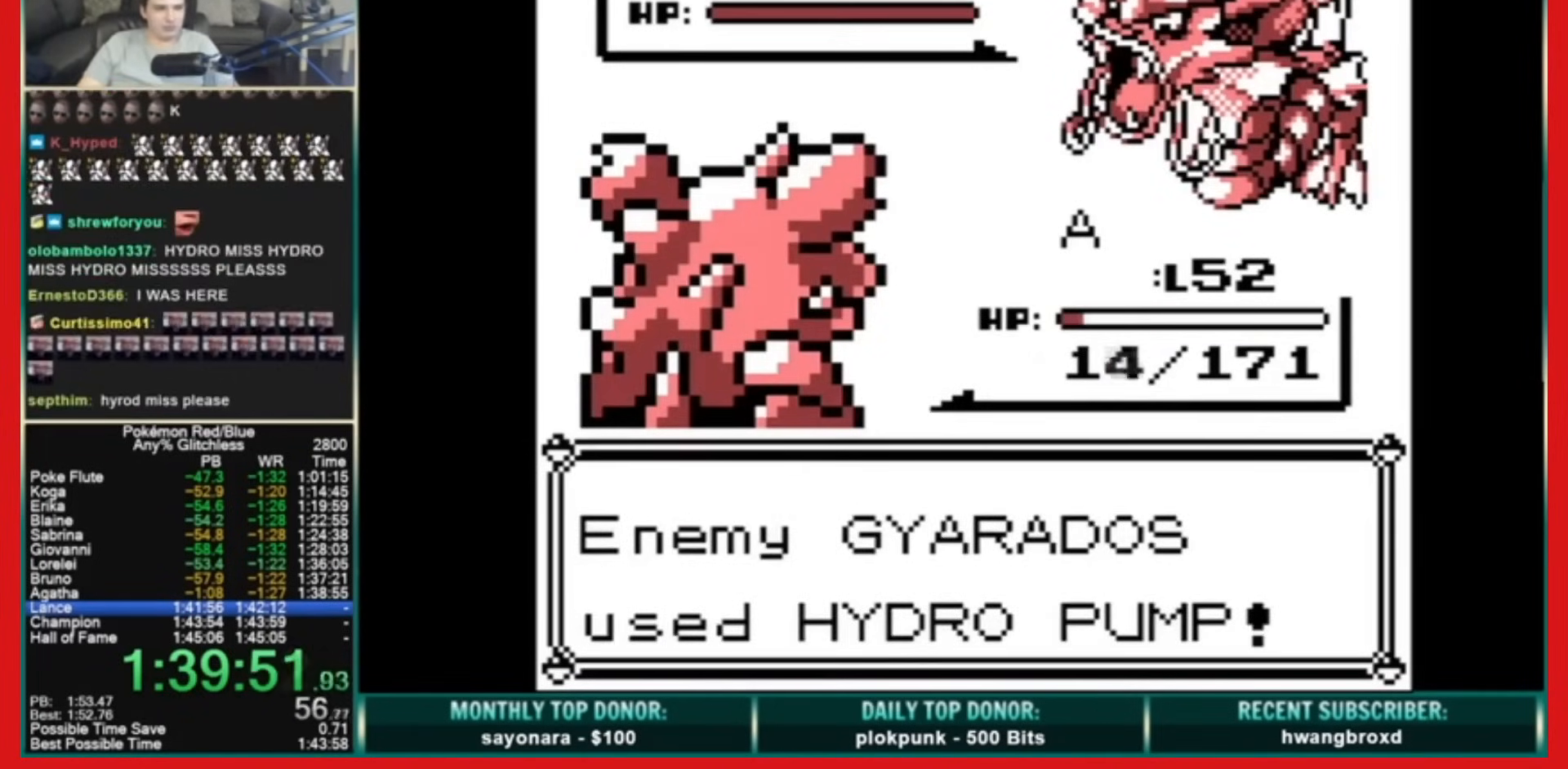
{"dt_ms": 1000, "buttons": [], "events": [[440, "B", "down"], [520, "A", "down"], [520, "B", "up"], [600, "A", "up"], [600, "DPAD_DOWN", "down"], [800, "DPAD_DOWN", "up"]]}
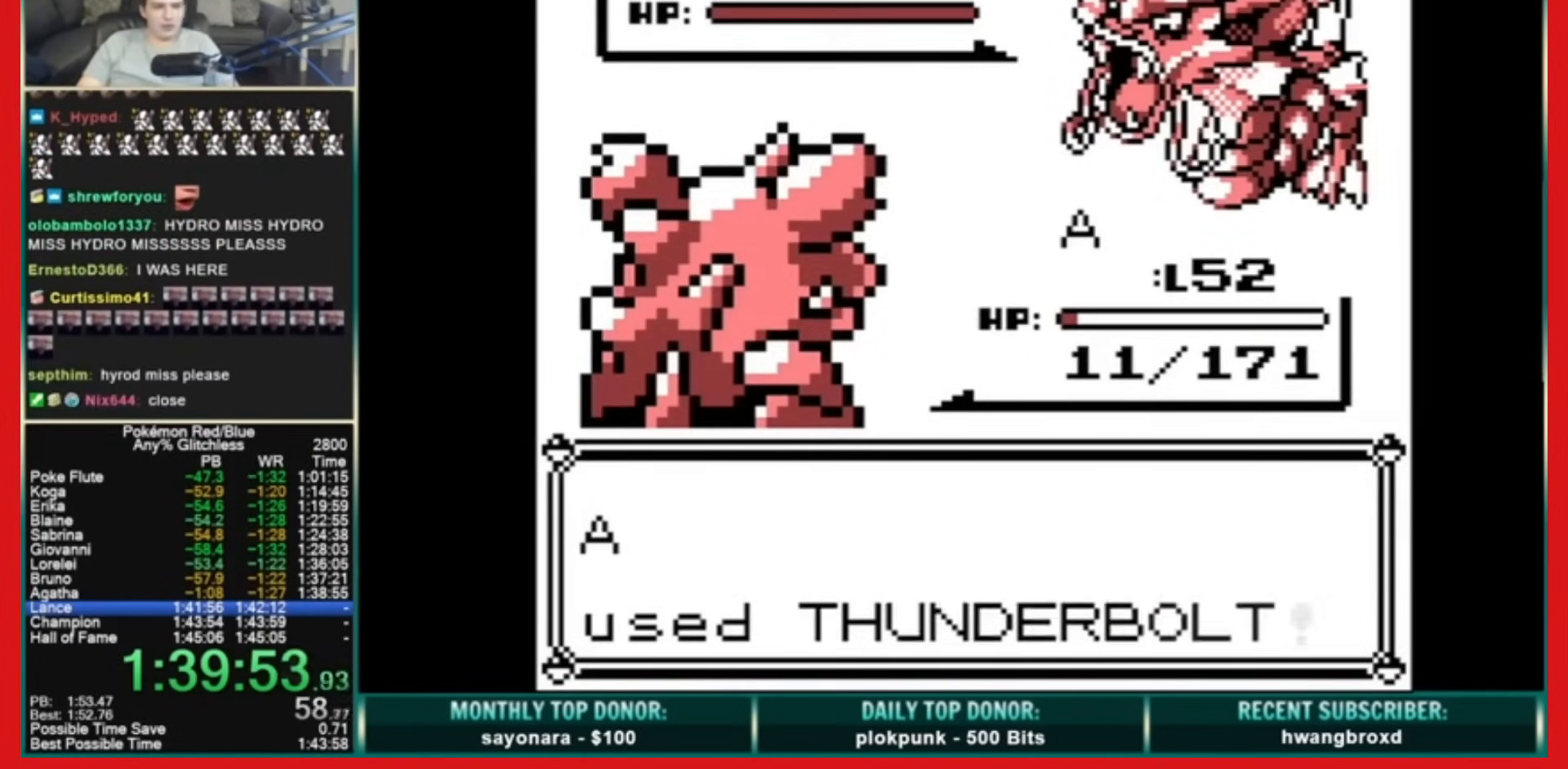
{"dt_ms": 520, "buttons": [], "events": []}
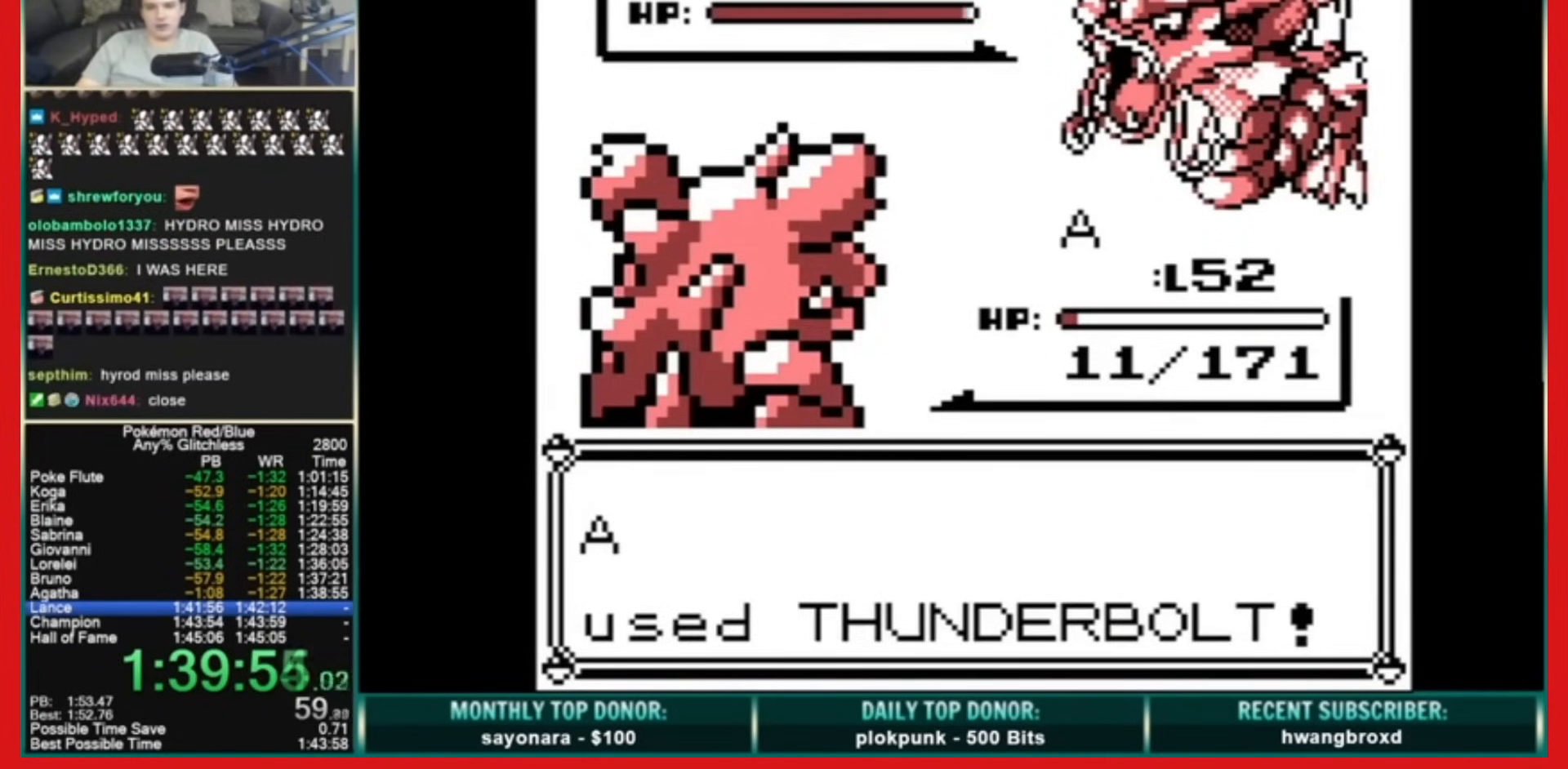
{"dt_ms": 480, "buttons": [], "events": []}
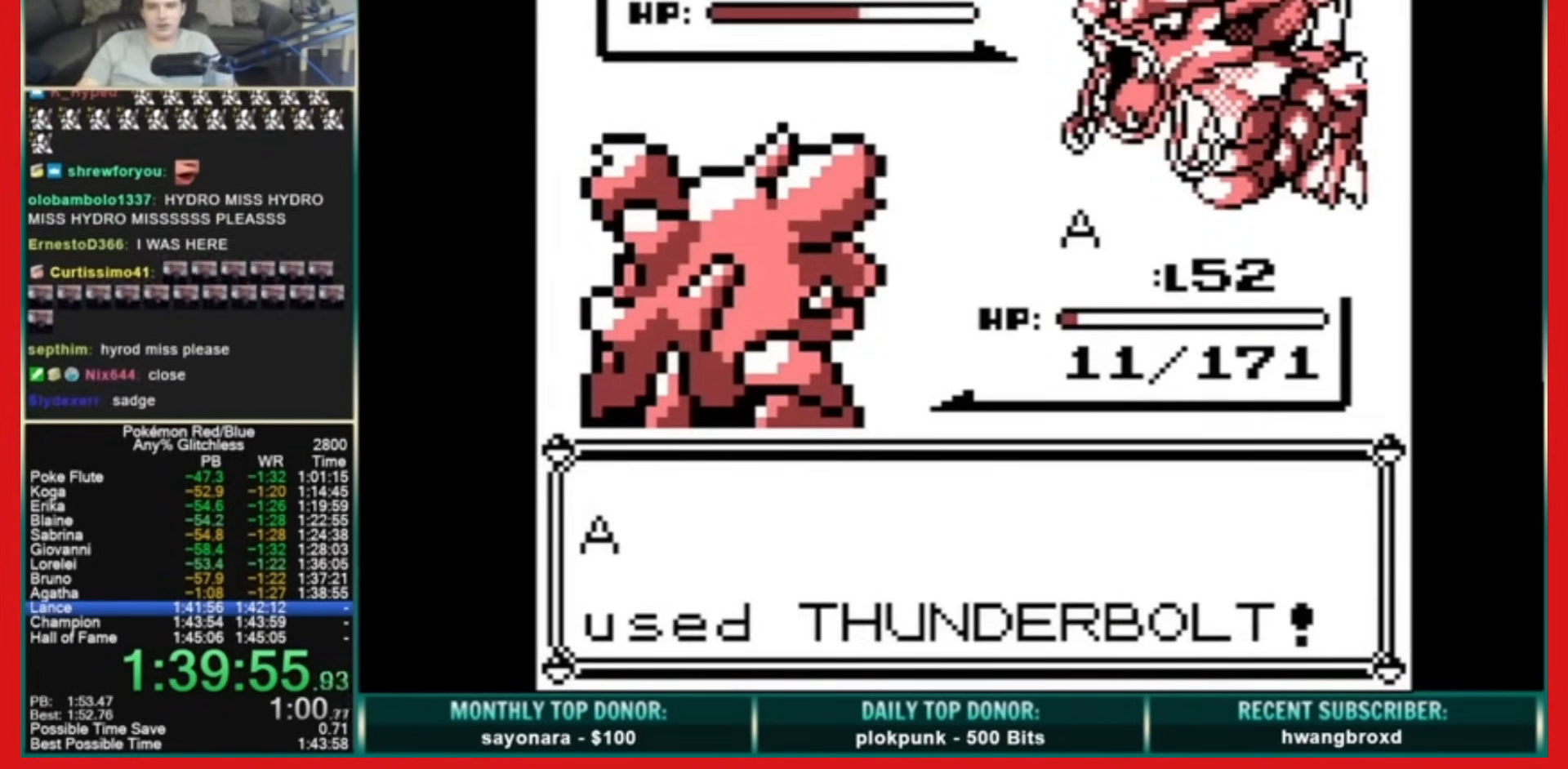
{"dt_ms": 520, "buttons": ["A", "B"], "events": [[280, "B", "down"], [360, "A", "down"]]}
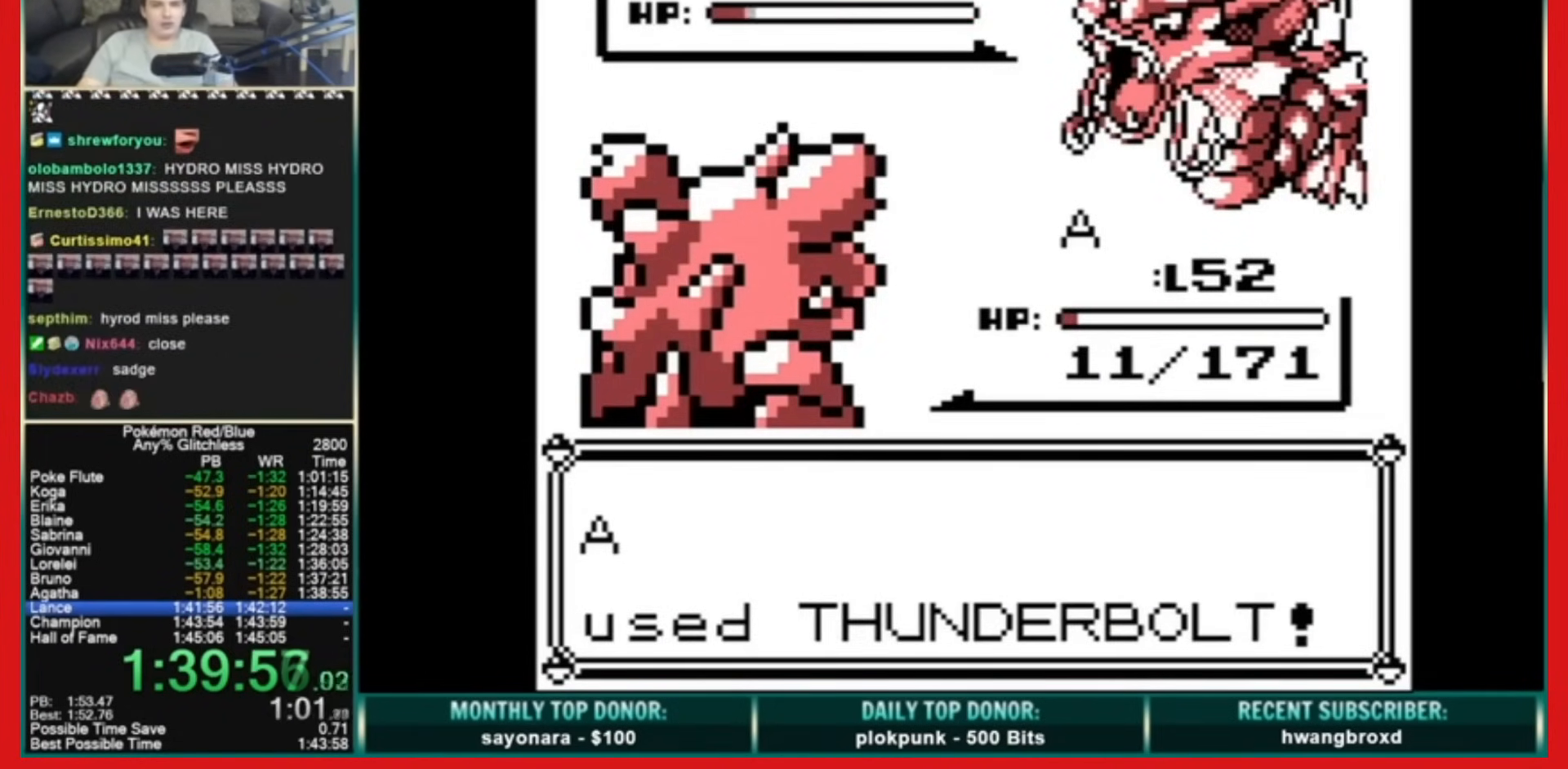
{"dt_ms": 480, "buttons": [], "events": [[160, "A", "up"], [320, "B", "up"]]}
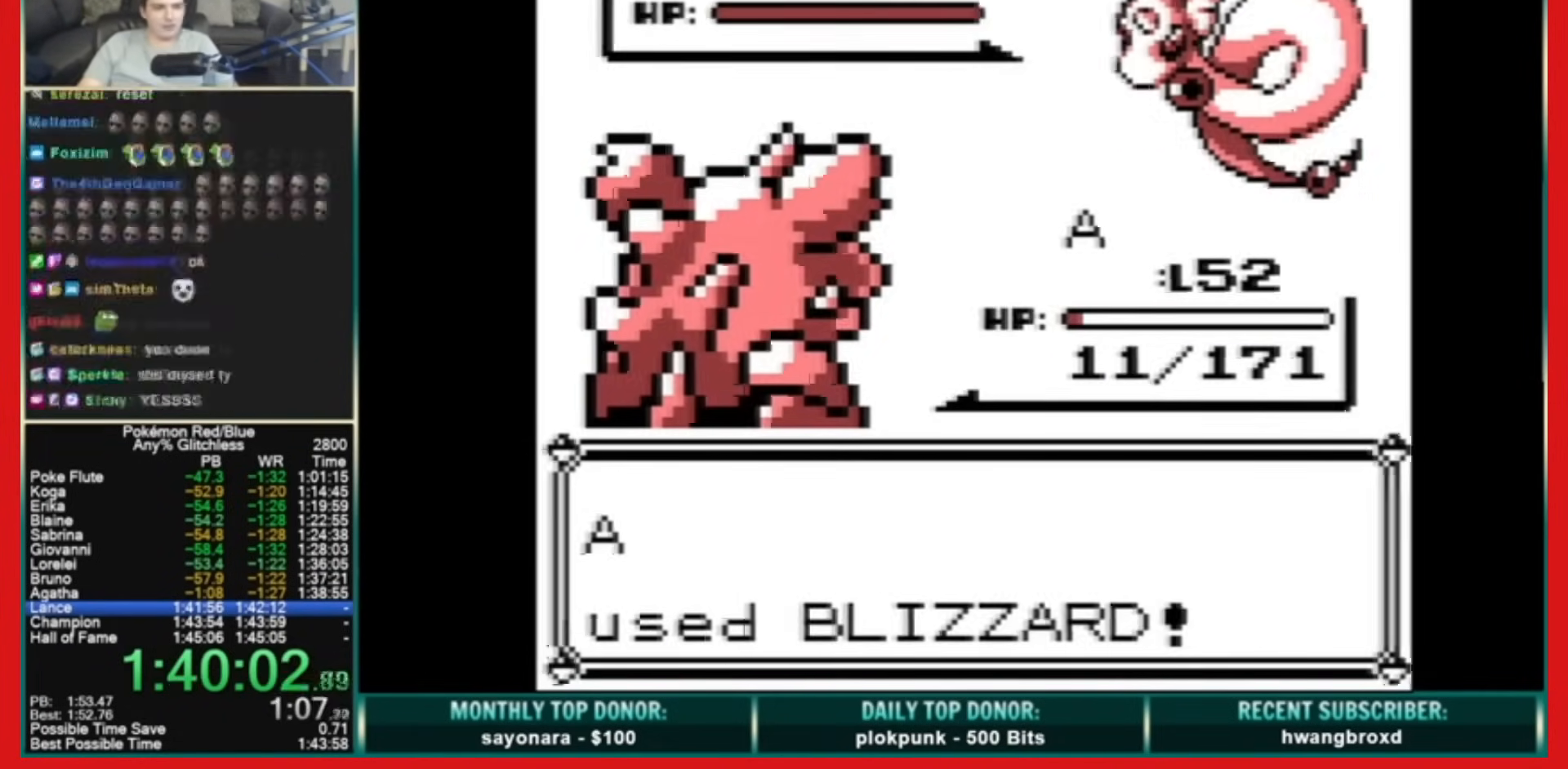
{"dt_ms": 520, "buttons": ["B"], "events": [[80, "A", "down"], [80, "B", "down"], [480, "A", "up"]]}
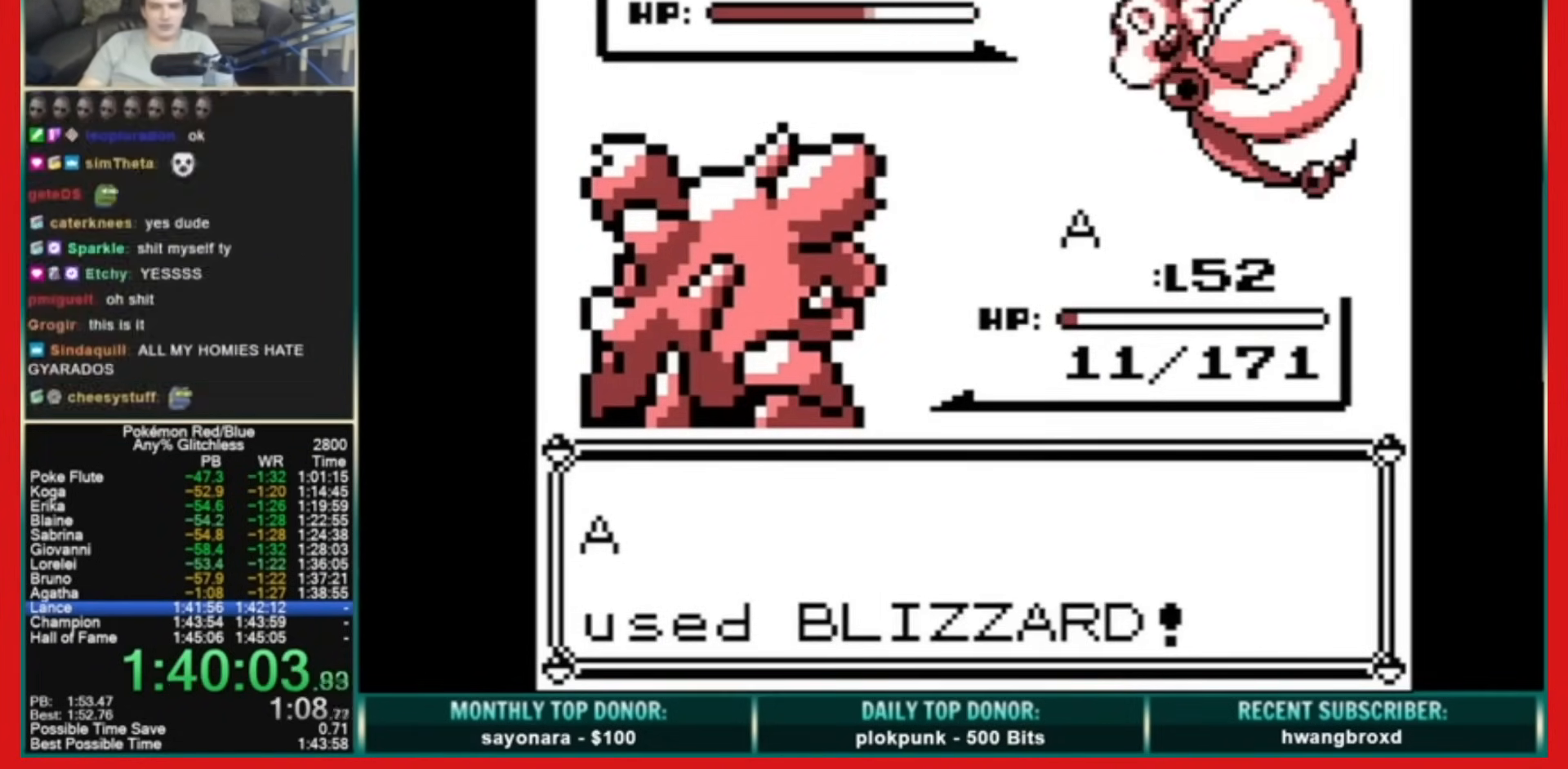
{"dt_ms": 480, "buttons": ["B"], "events": [[40, "A", "down"], [360, "A", "up"]]}
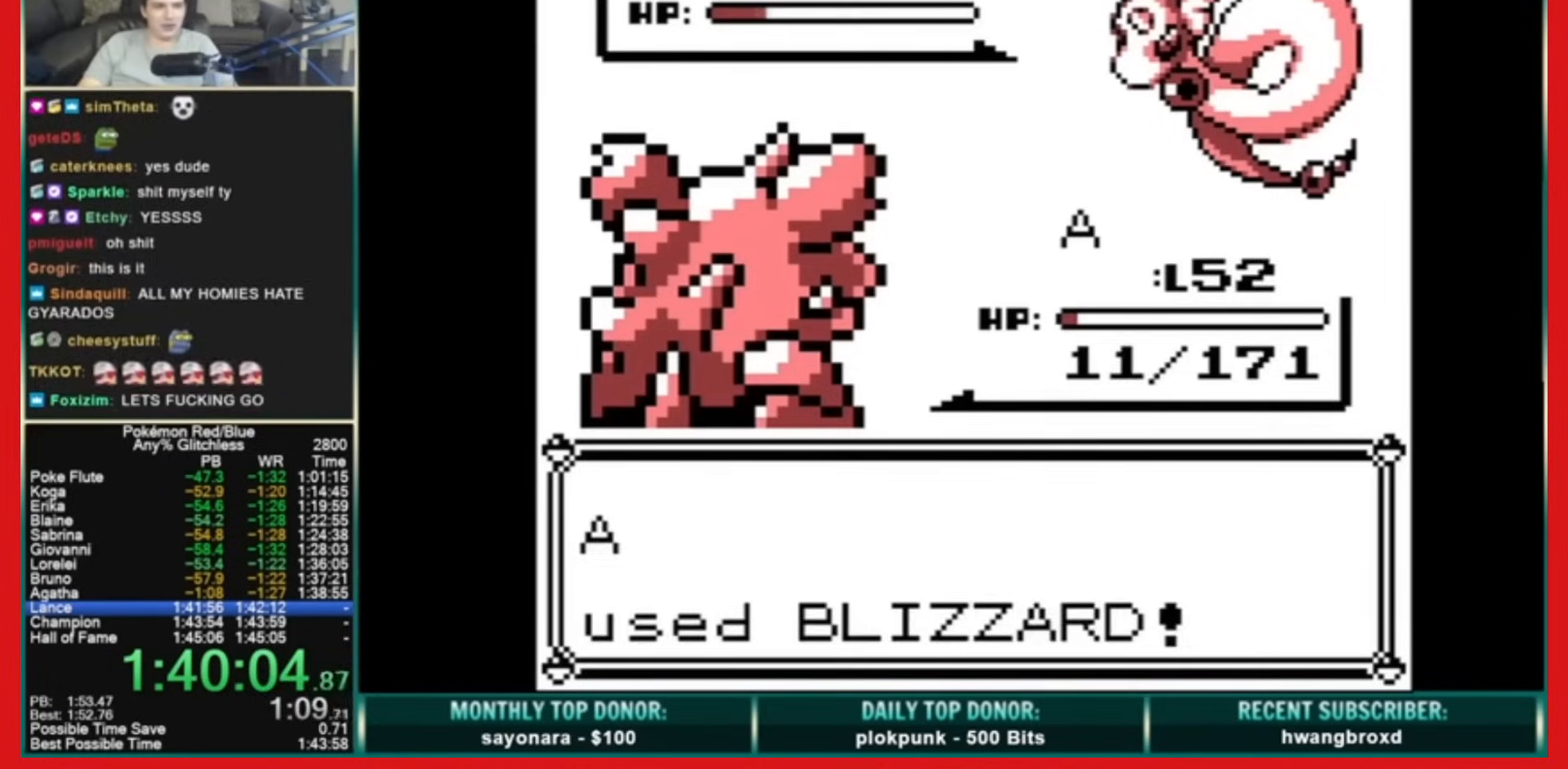
{"dt_ms": 520, "buttons": ["B"], "events": []}
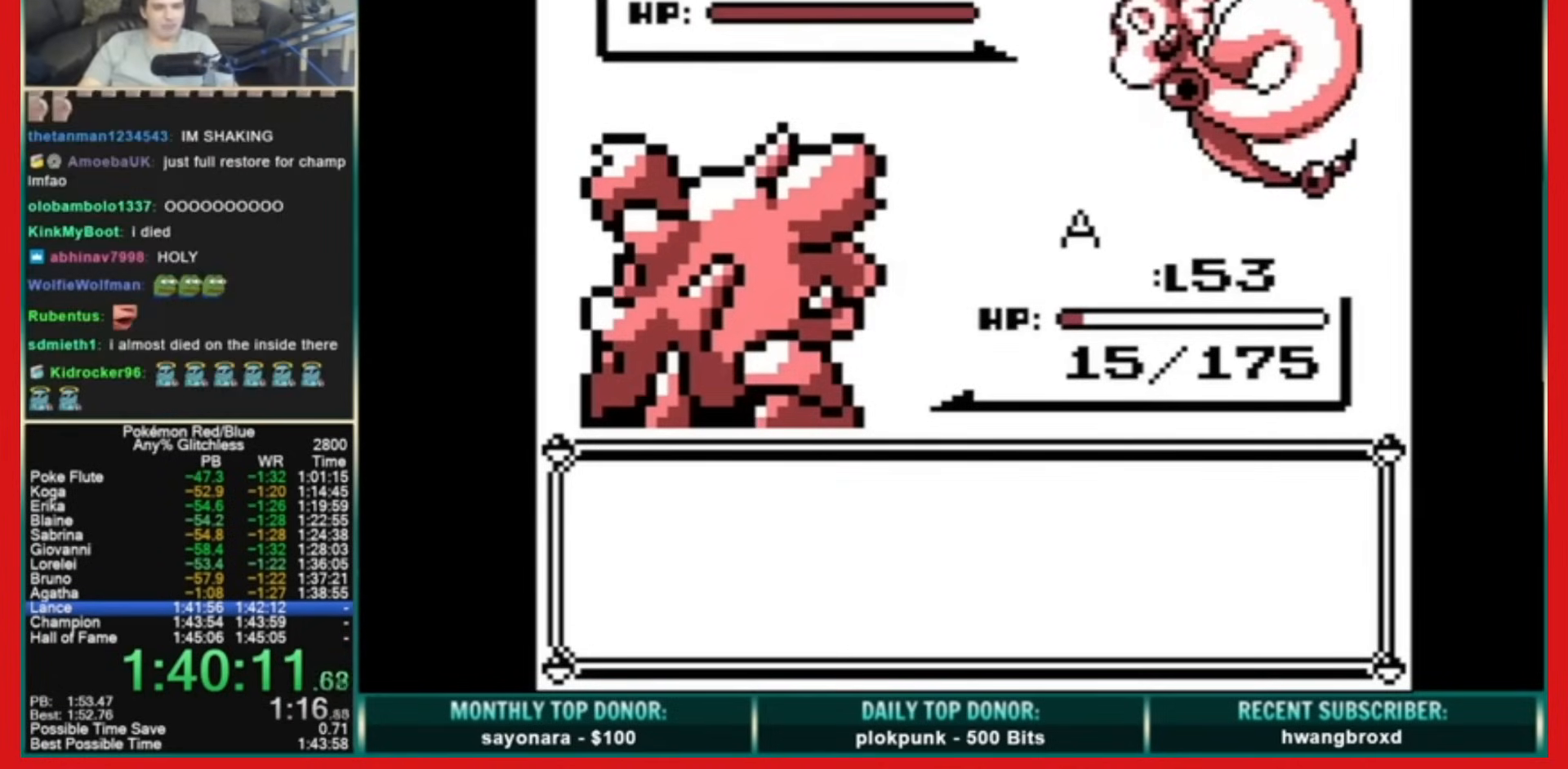
{"dt_ms": 480, "buttons": ["B"], "events": []}
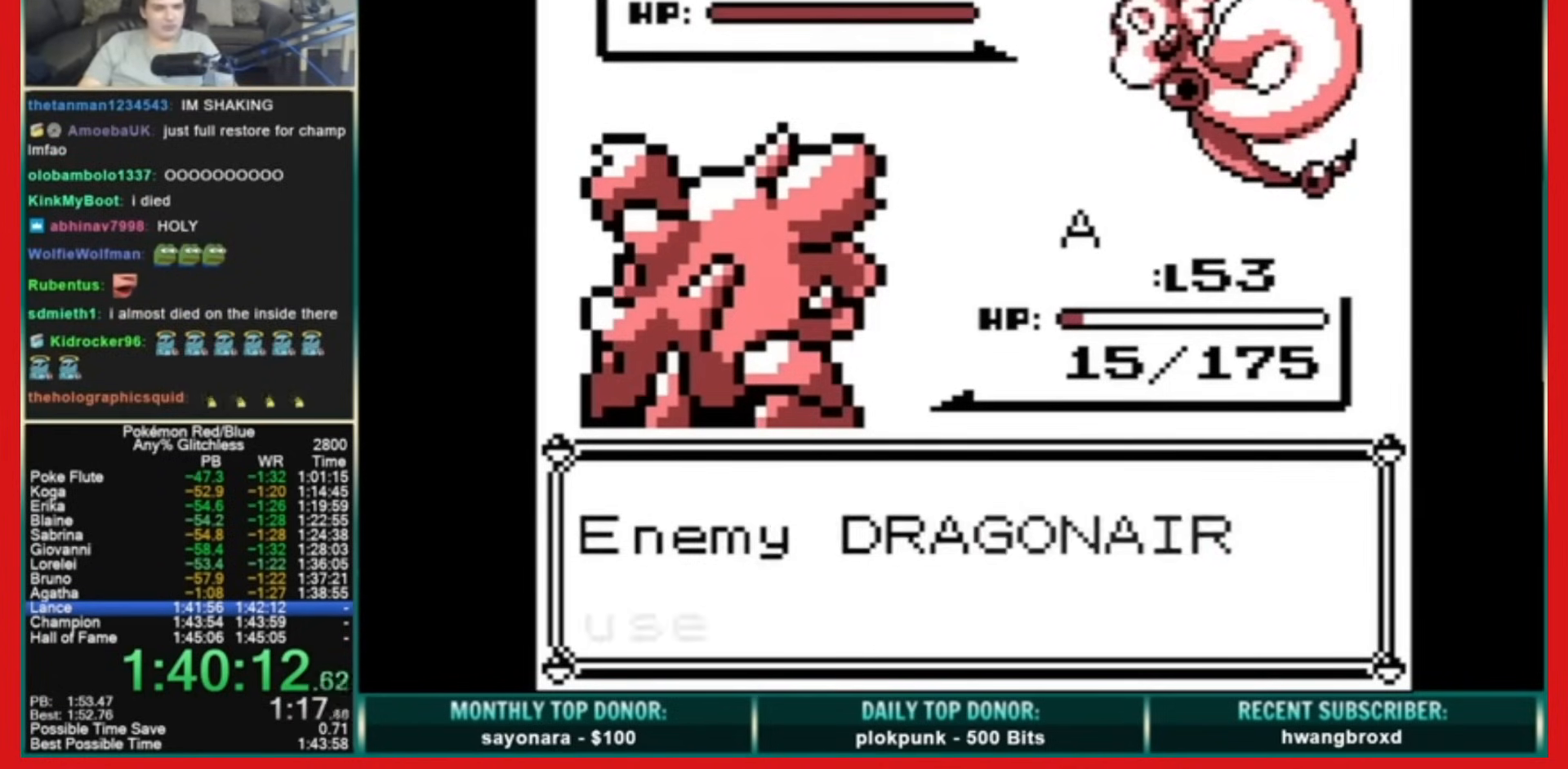
{"dt_ms": 520, "buttons": ["B"], "events": []}
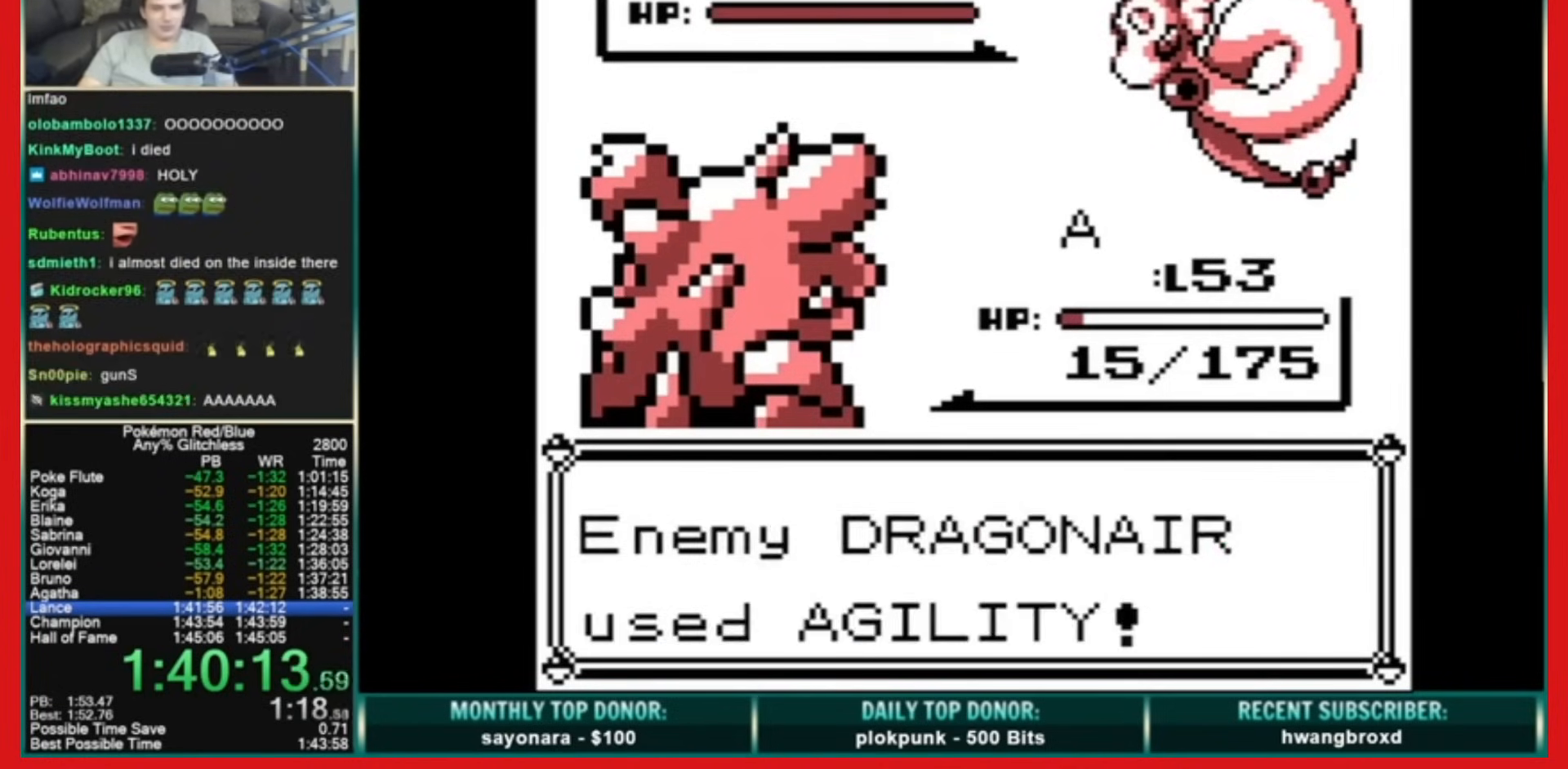
{"dt_ms": 480, "buttons": [], "events": [[440, "B", "up"]]}
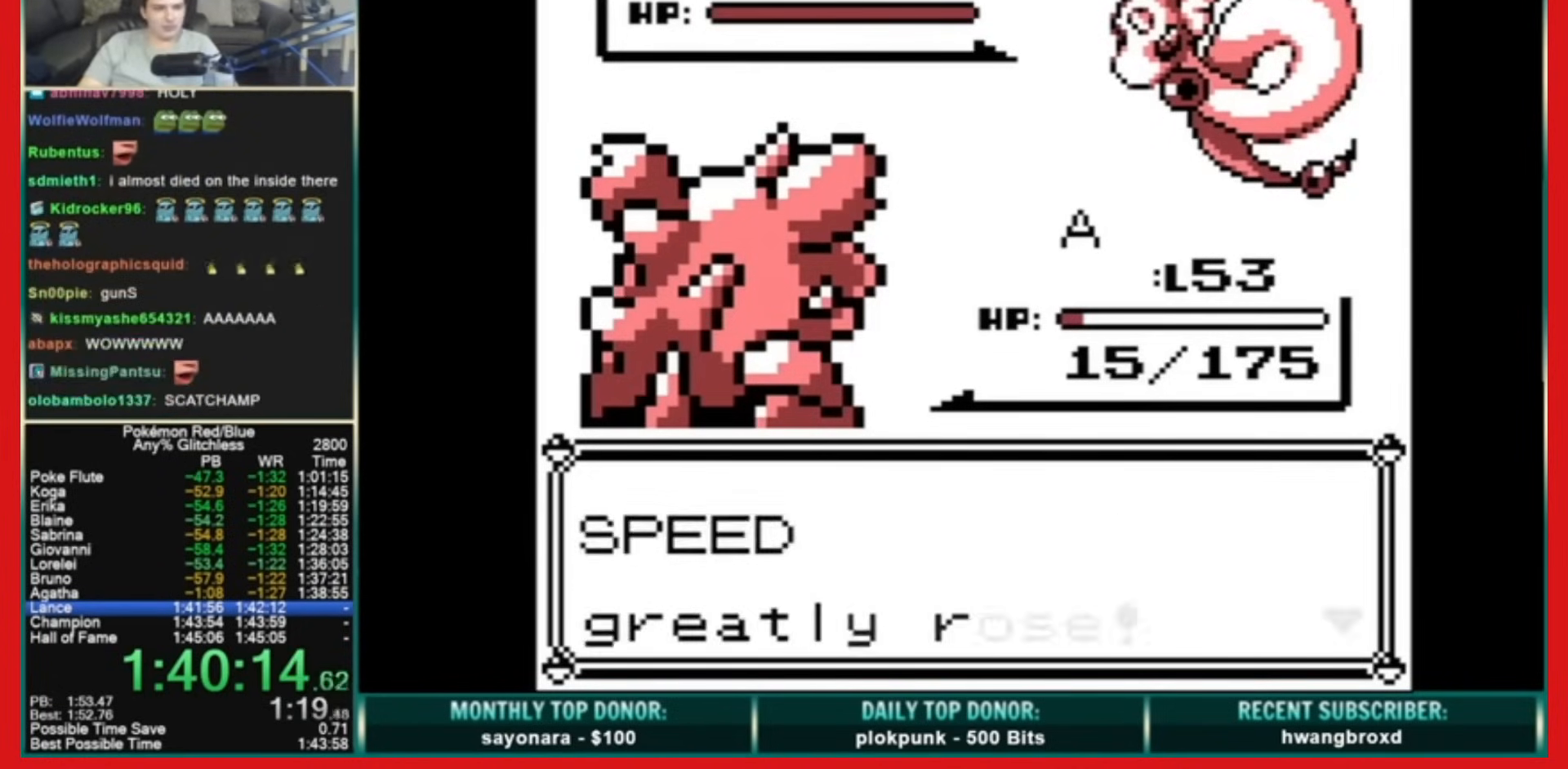
{"dt_ms": 520, "buttons": ["A", "B"], "events": [[440, "A", "down"], [480, "B", "down"]]}
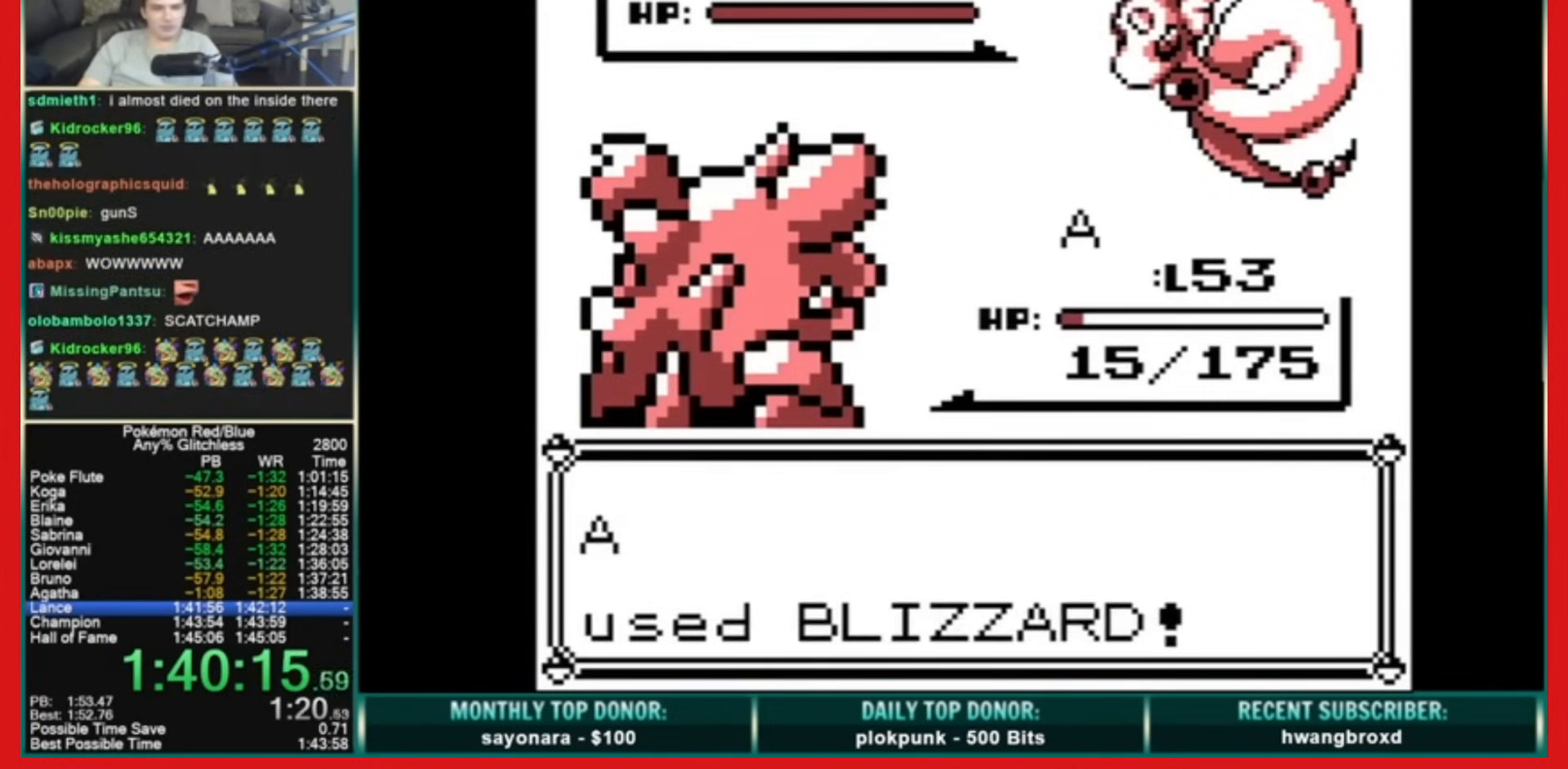
{"dt_ms": 480, "buttons": ["B"], "events": [[360, "A", "up"]]}
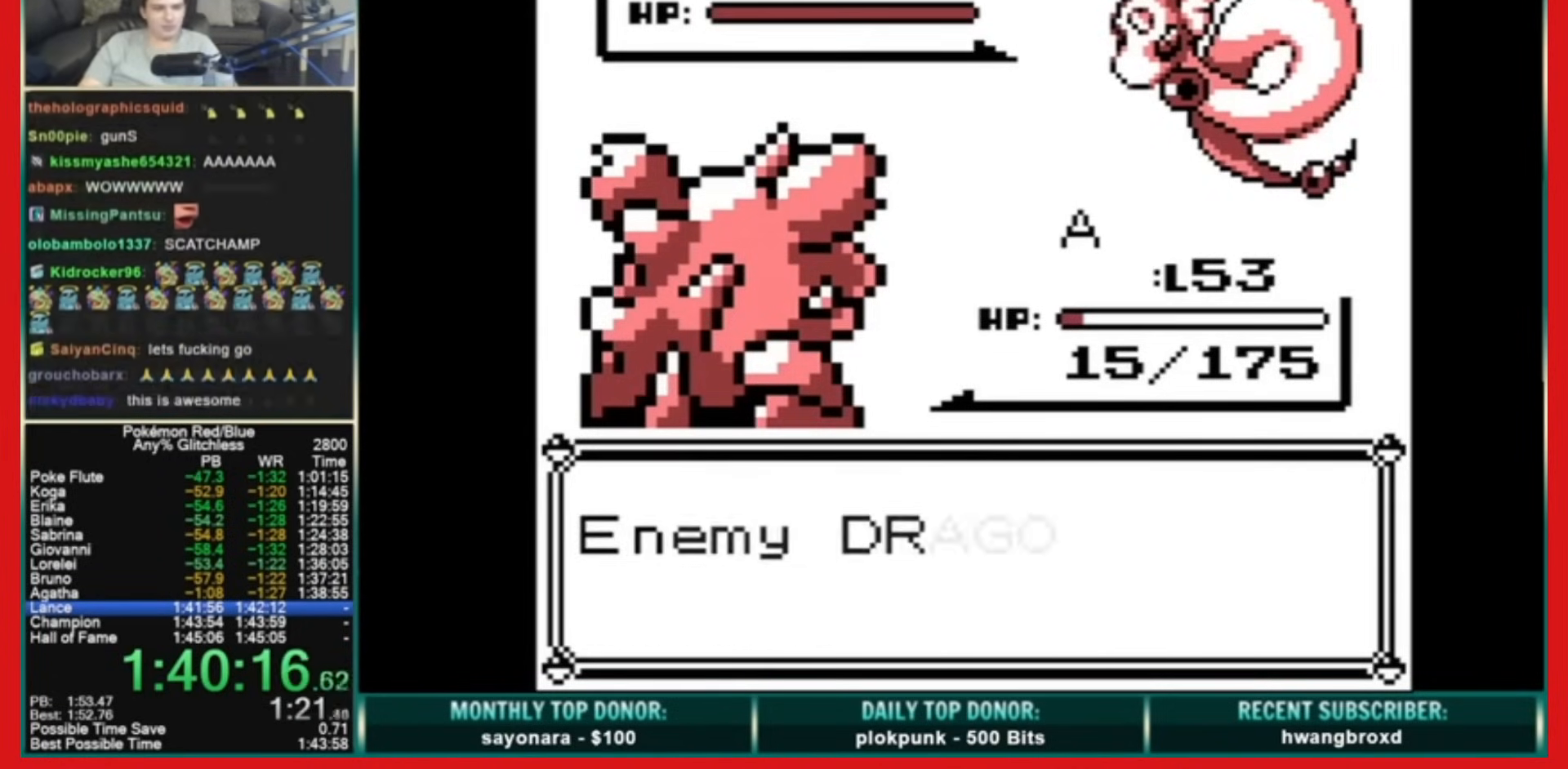
{"dt_ms": 520, "buttons": ["B"], "events": []}
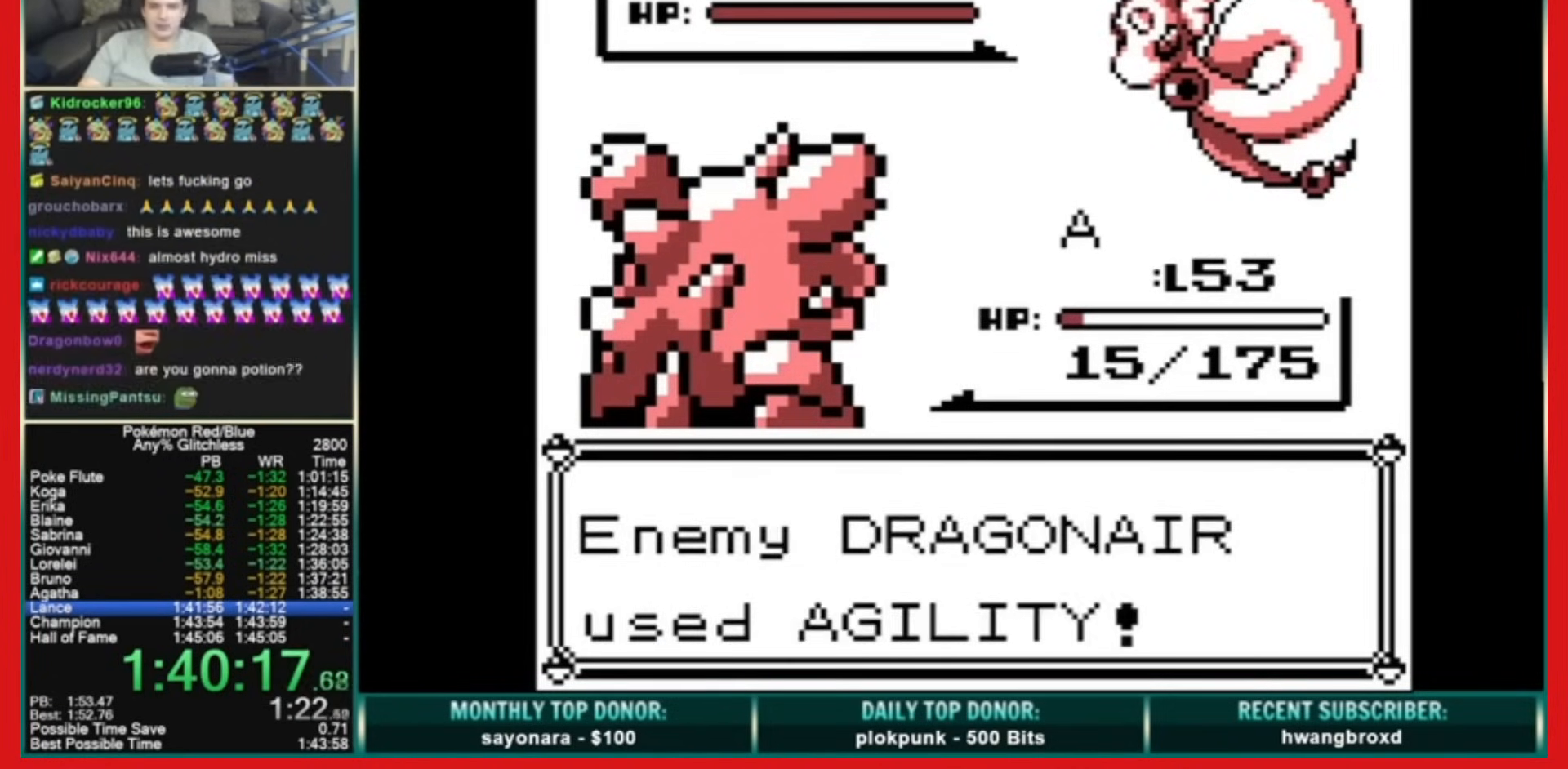
{"dt_ms": 480, "buttons": [], "events": [[440, "B", "up"]]}
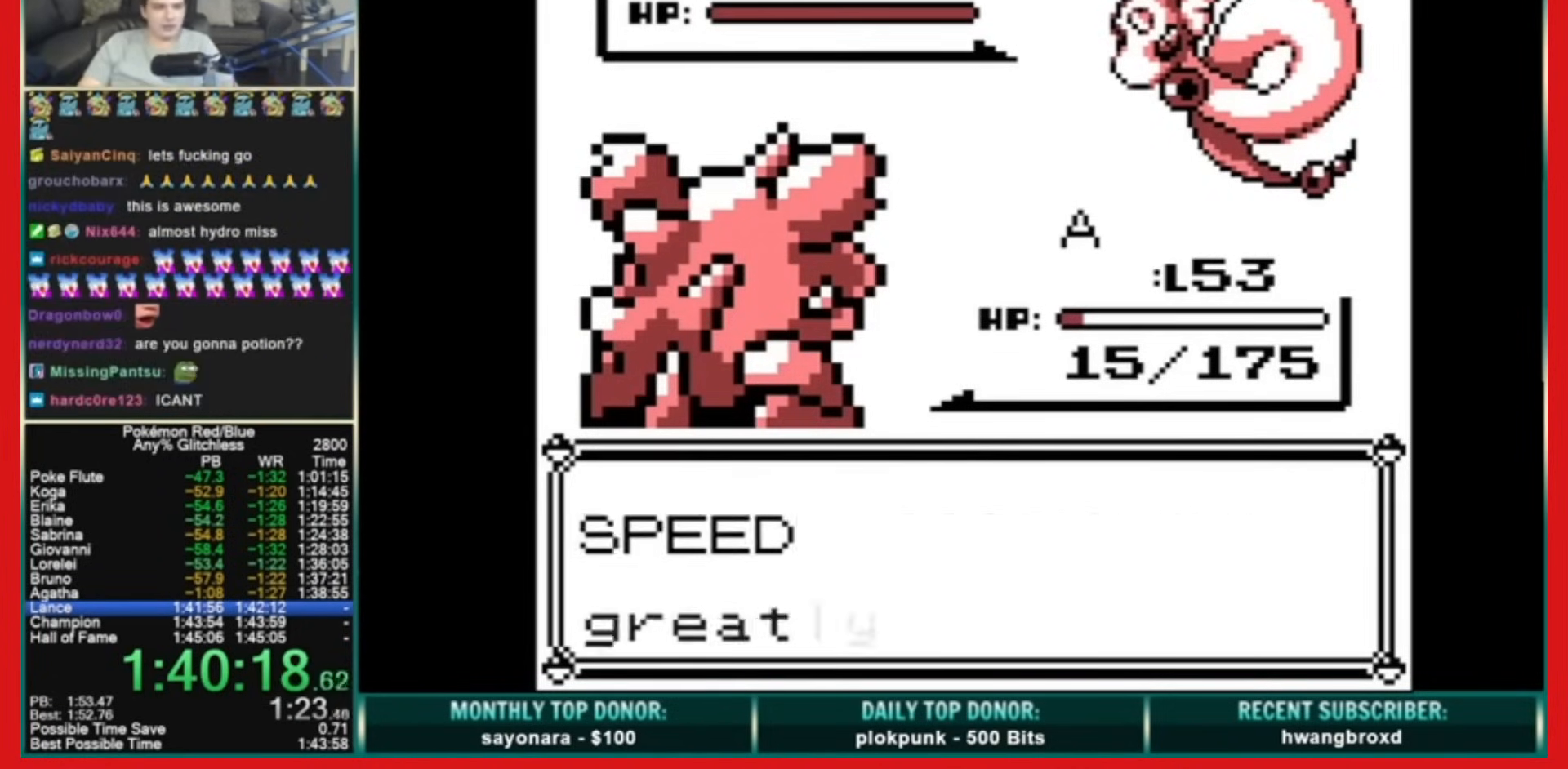
{"dt_ms": 520, "buttons": ["B"], "events": [[80, "B", "down"], [120, "A", "down"], [200, "A", "up"]]}
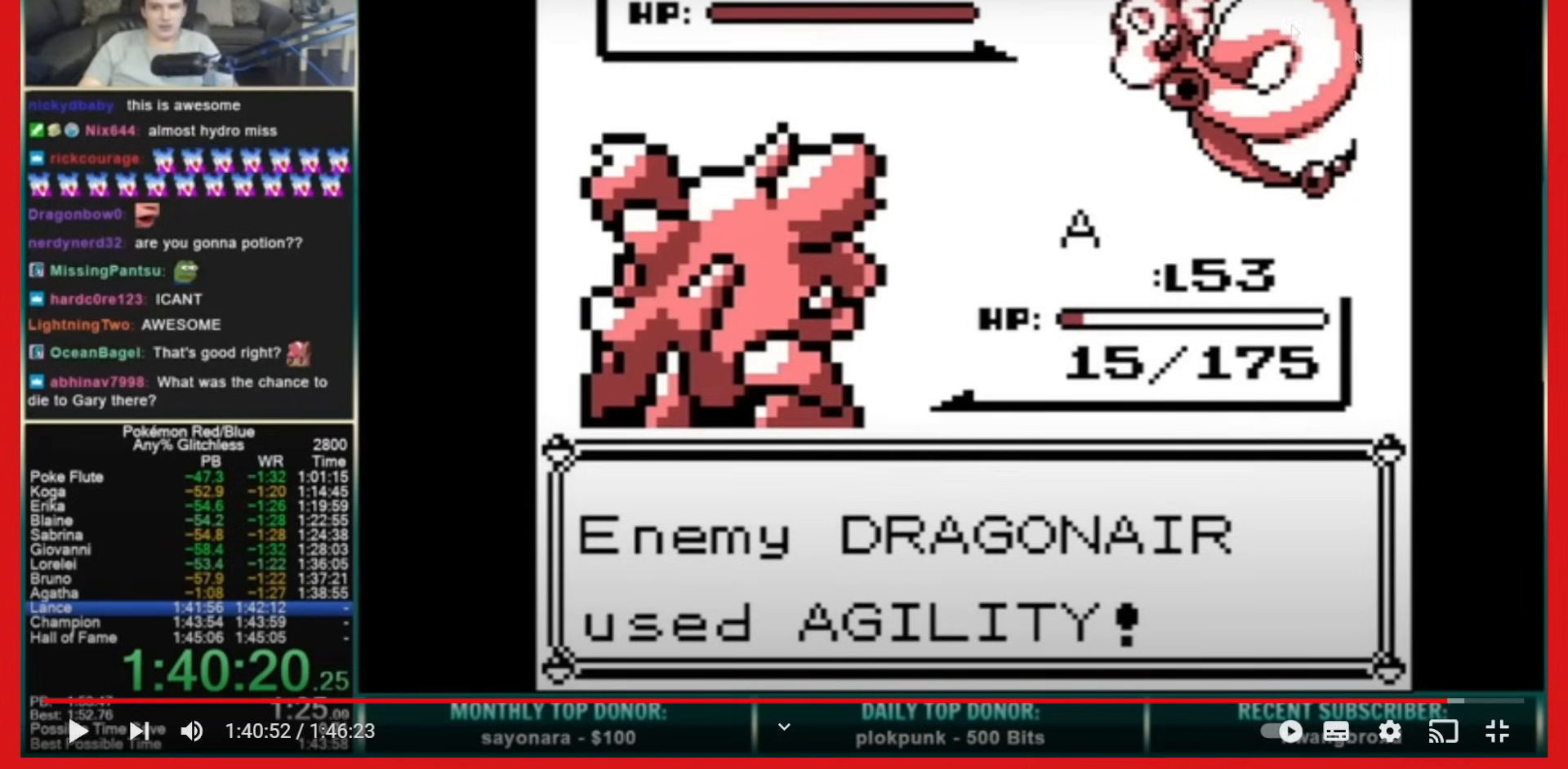
{"dt_ms": 480, "buttons": ["B"], "events": []}
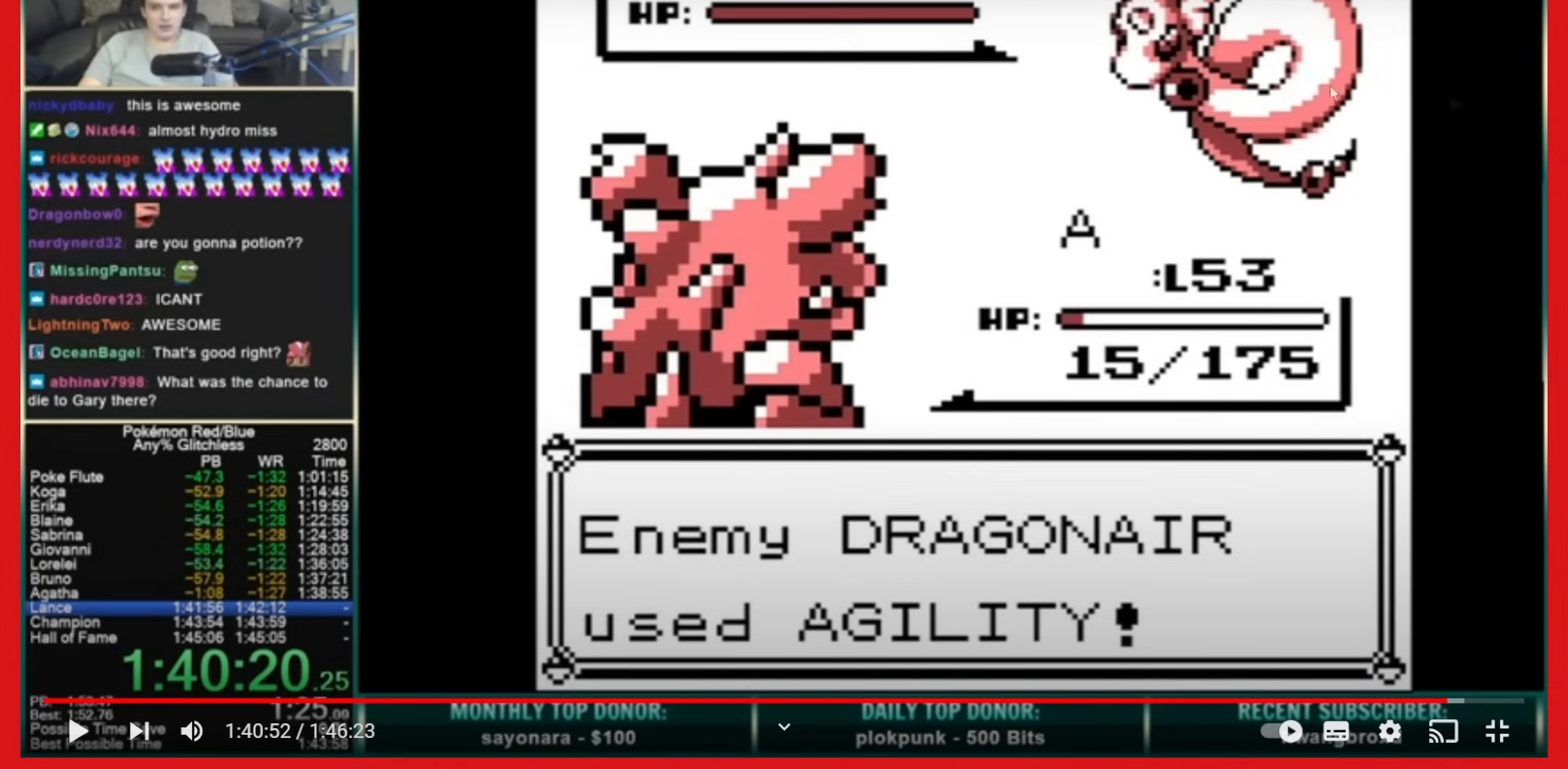
{"dt_ms": 520, "buttons": ["B"], "events": []}
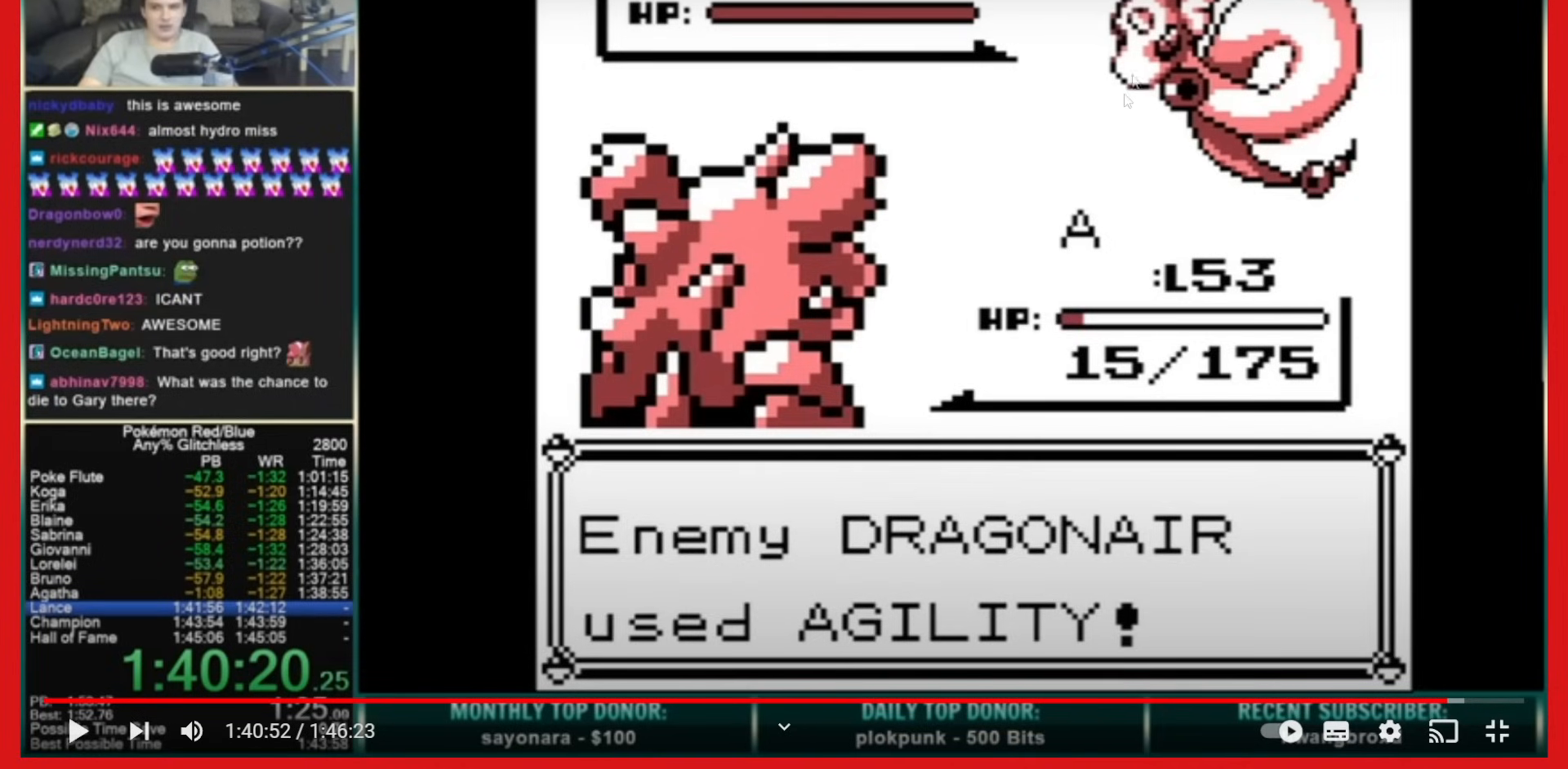
{"dt_ms": 480, "buttons": ["B"], "events": []}
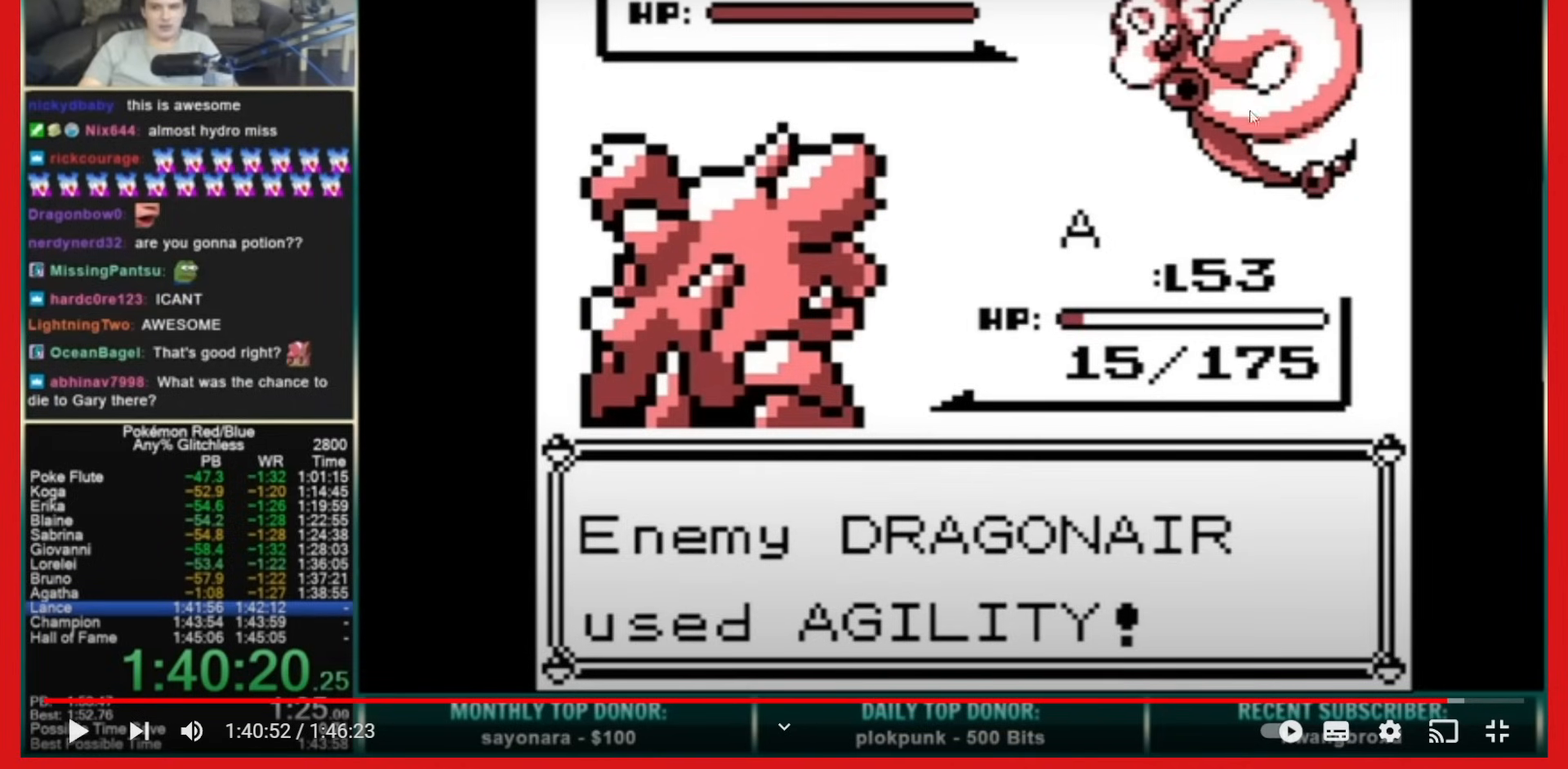
{"dt_ms": 520, "buttons": ["B"], "events": []}
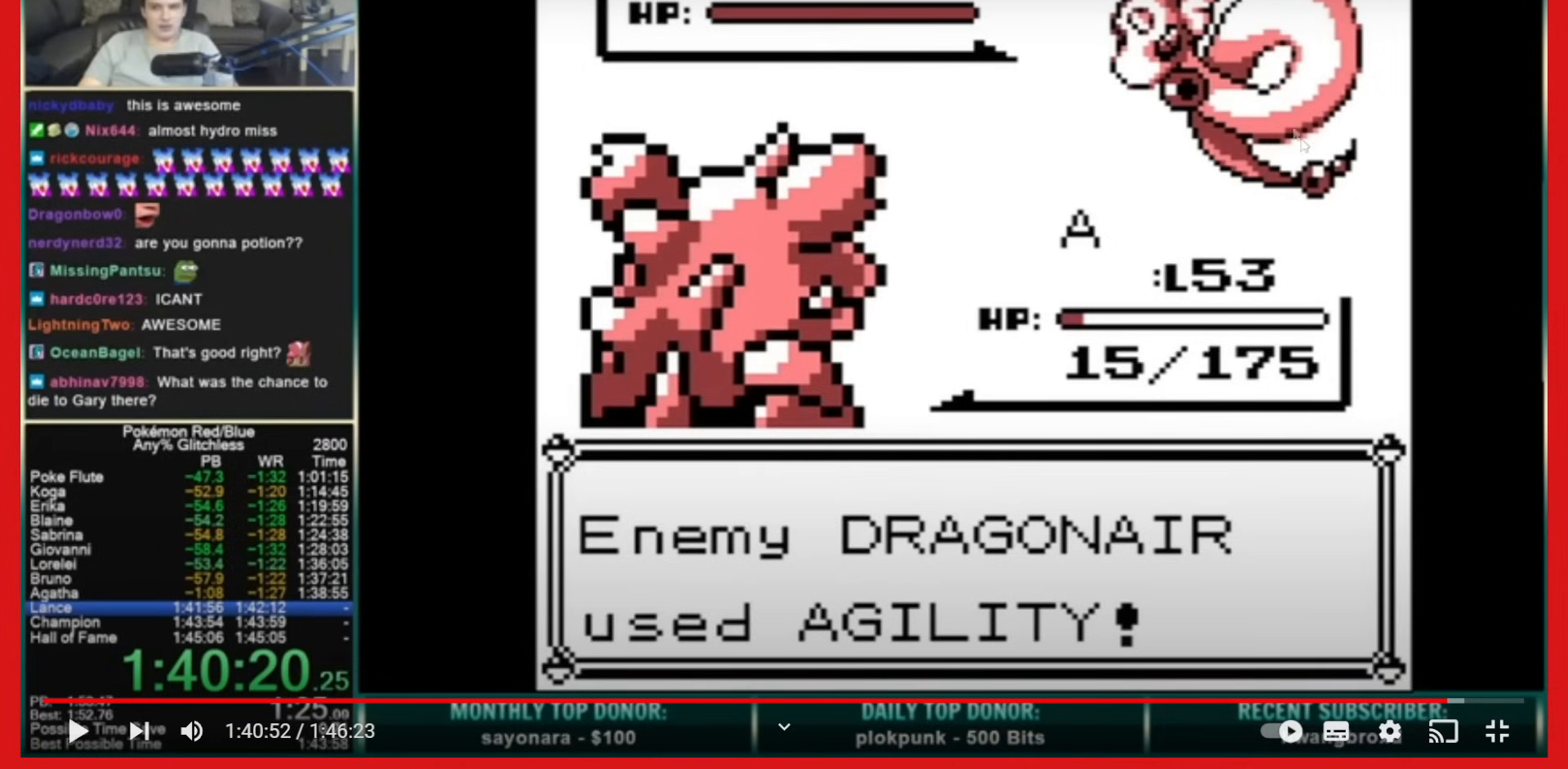
{"dt_ms": 480, "buttons": ["B"], "events": []}
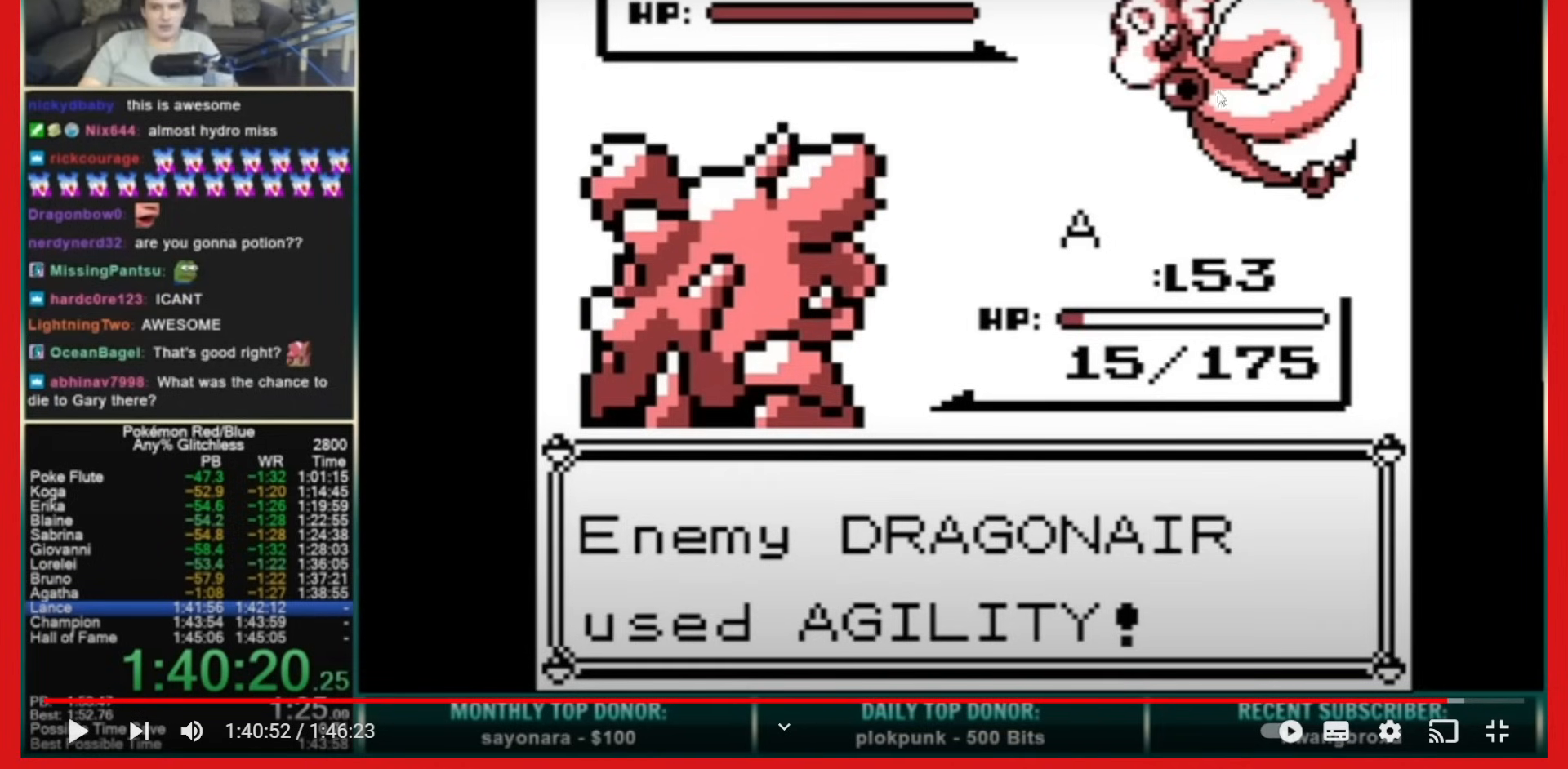
{"dt_ms": 520, "buttons": ["B"], "events": []}